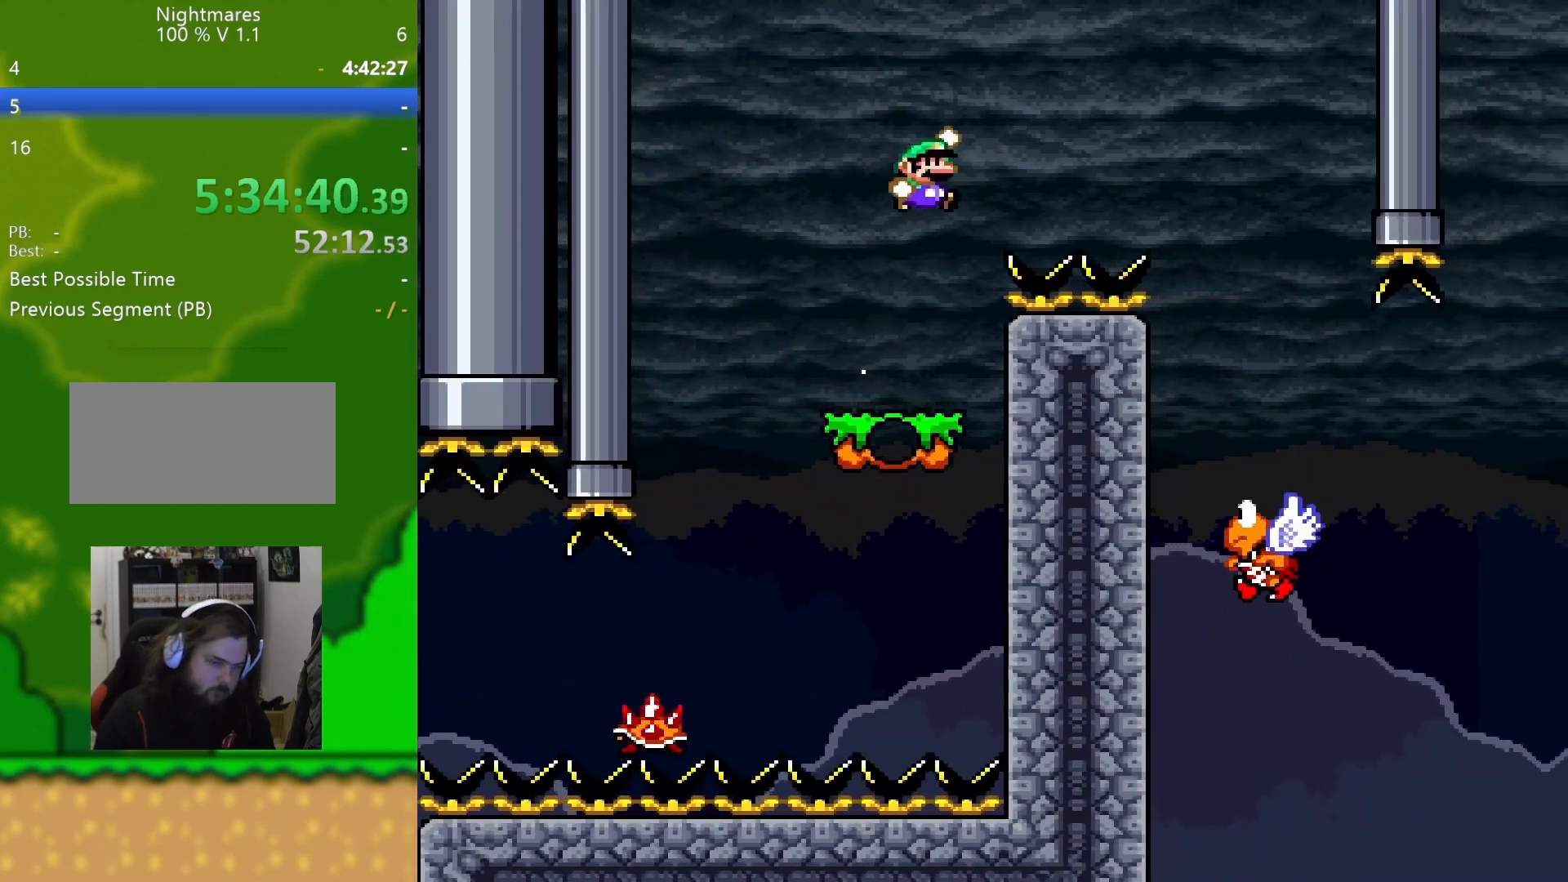
Gameplay with a controller (Nintendo layout); each line is a JSON object with the inputs held at the frame after it. "events" lists button and stick changes between this image and that frame as [ms after this image, input, new state], when the widget could be followed in between. Not read: L3 R3.
{"buttons": ["B", "Y", "DPAD_RIGHT"], "events": []}
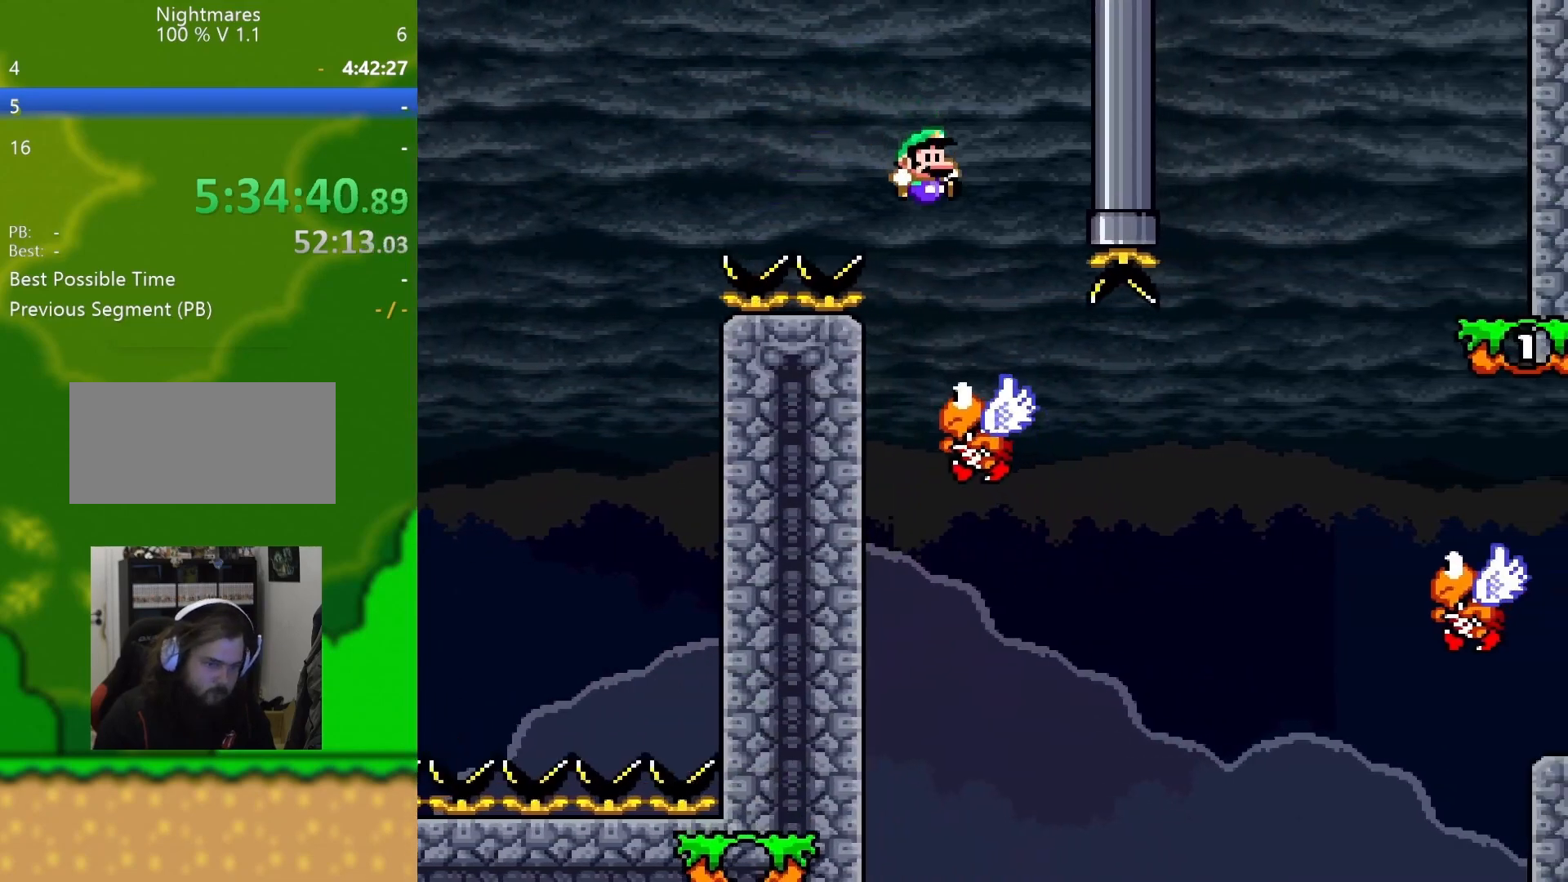
{"buttons": ["B", "Y"], "events": [[16, "DPAD_DOWN", "down"], [50, "DPAD_RIGHT", "up"], [67, "DPAD_LEFT", "down"], [100, "DPAD_DOWN", "up"], [233, "DPAD_LEFT", "up"]]}
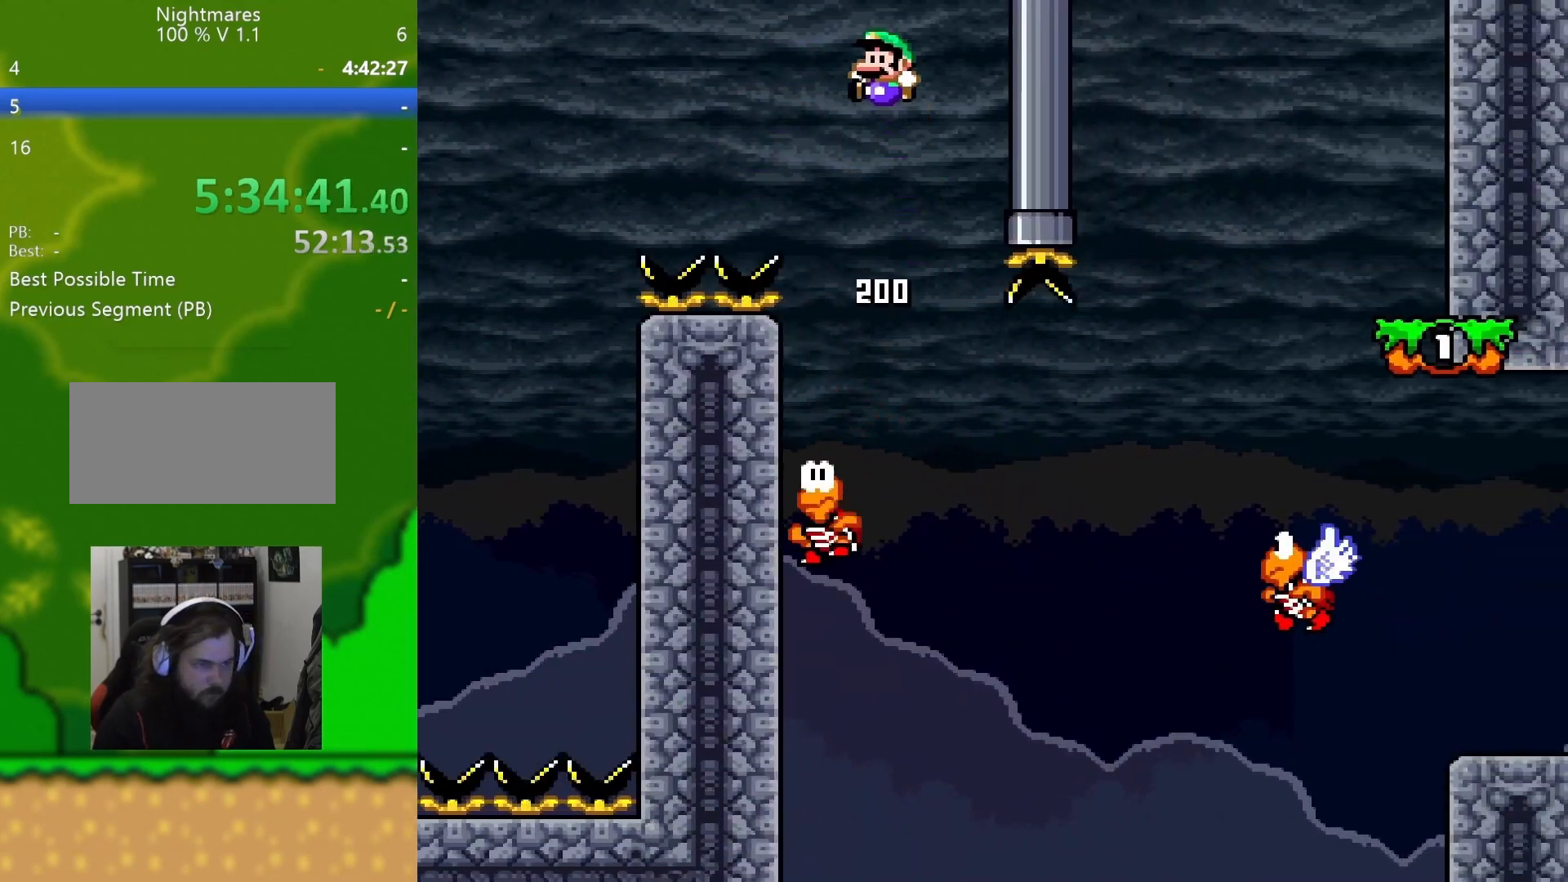
{"buttons": ["B", "Y", "DPAD_RIGHT"], "events": [[17, "B", "up"], [167, "DPAD_RIGHT", "down"], [384, "B", "down"]]}
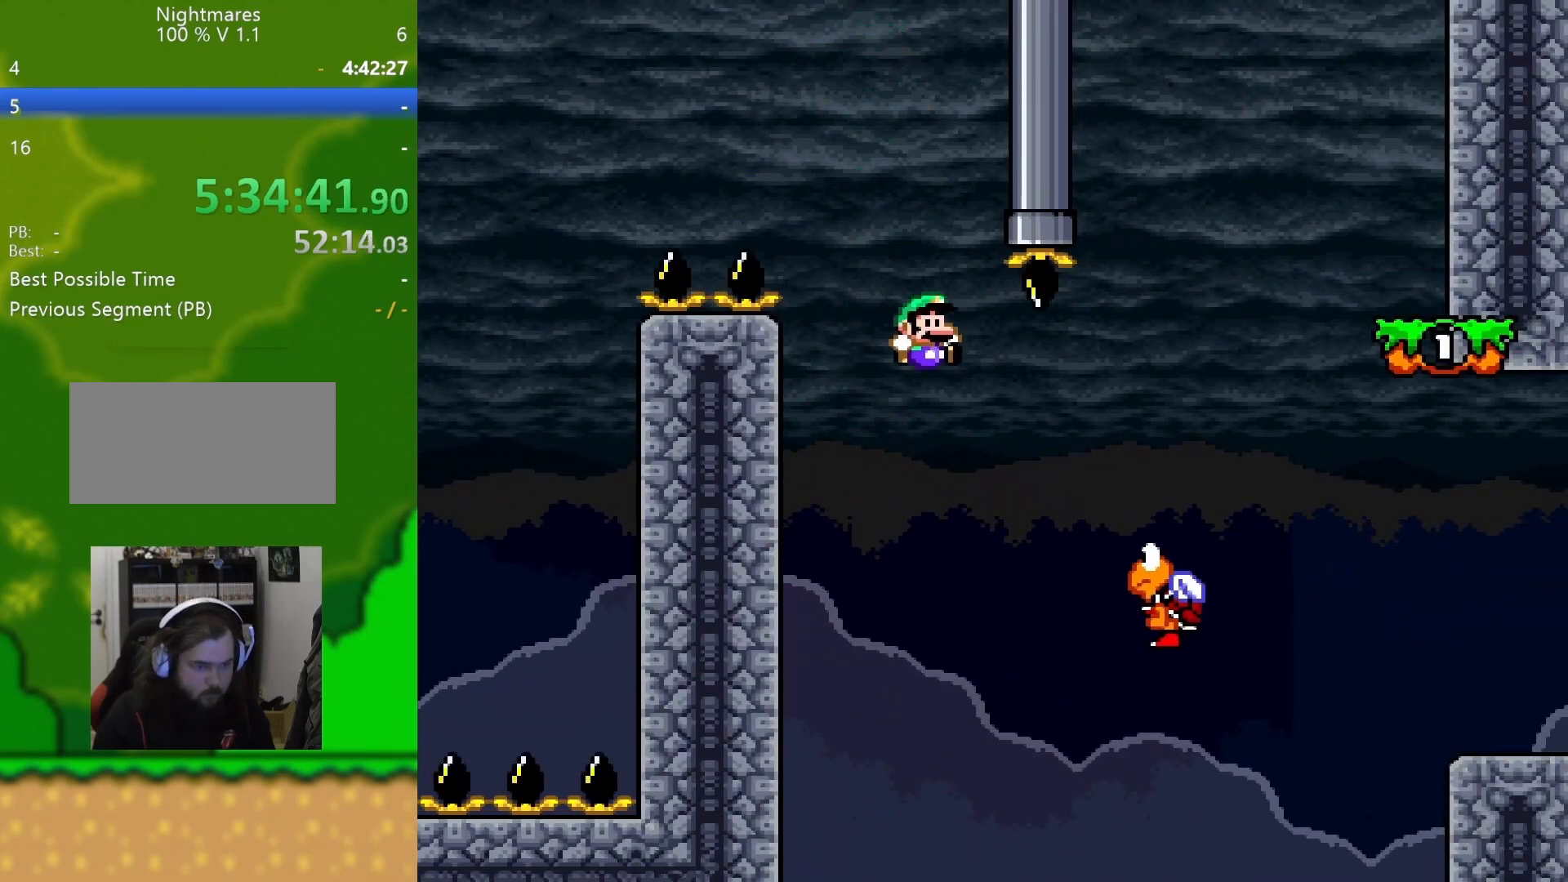
{"buttons": ["B", "Y", "DPAD_RIGHT"], "events": []}
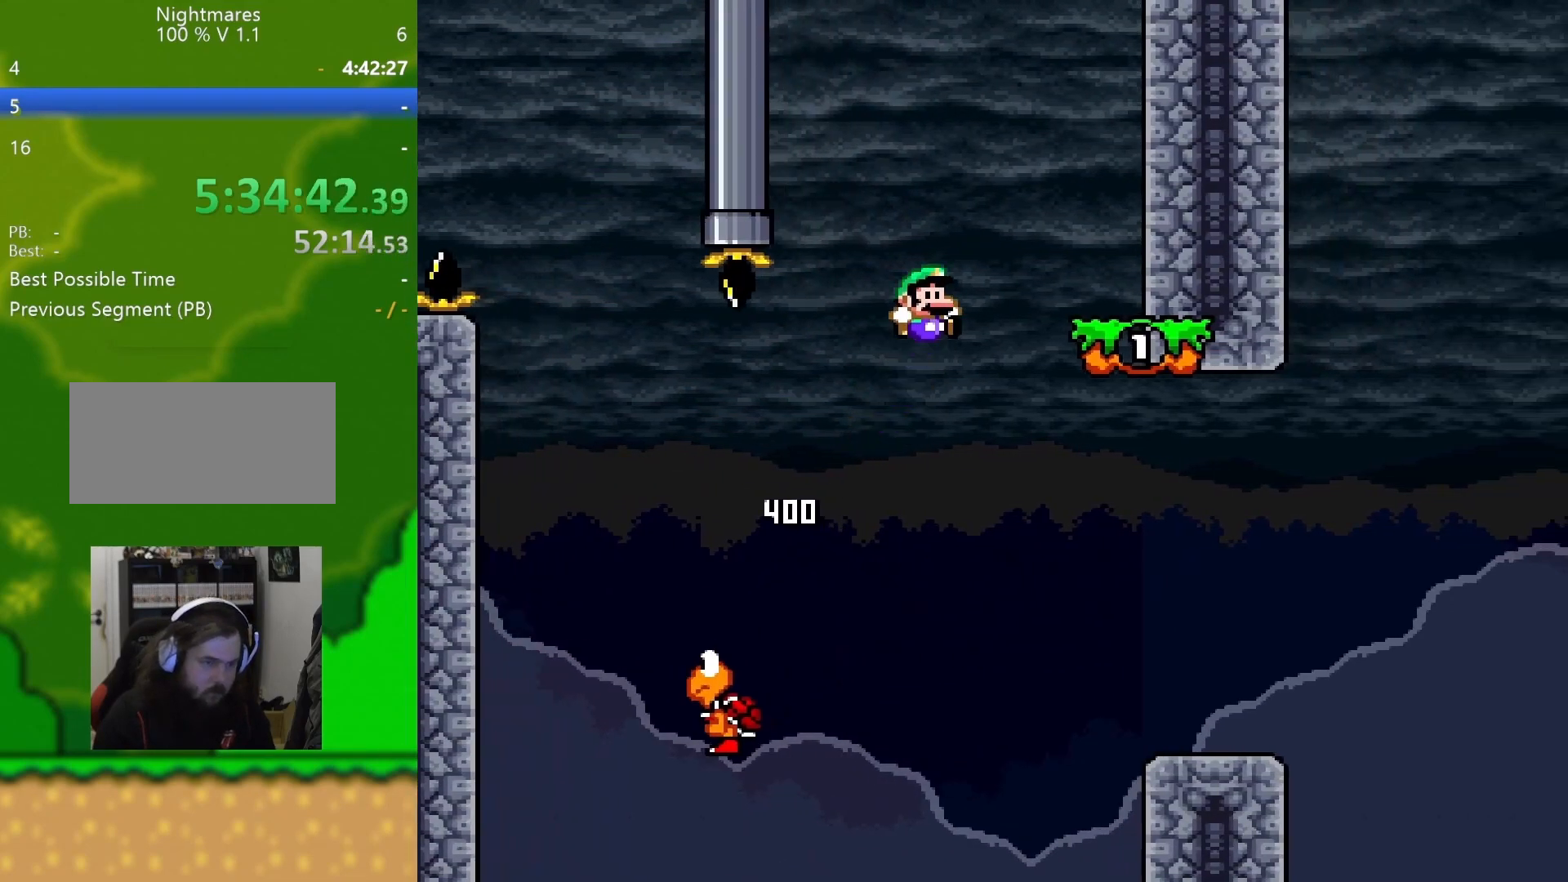
{"buttons": [], "events": [[100, "B", "up"], [167, "Y", "up"], [200, "DPAD_DOWN", "down"], [200, "DPAD_RIGHT", "up"], [217, "DPAD_DOWN", "up"], [217, "DPAD_LEFT", "down"], [267, "X", "down"], [317, "A", "down"], [384, "A", "up"], [451, "DPAD_LEFT", "up"], [484, "X", "up"]]}
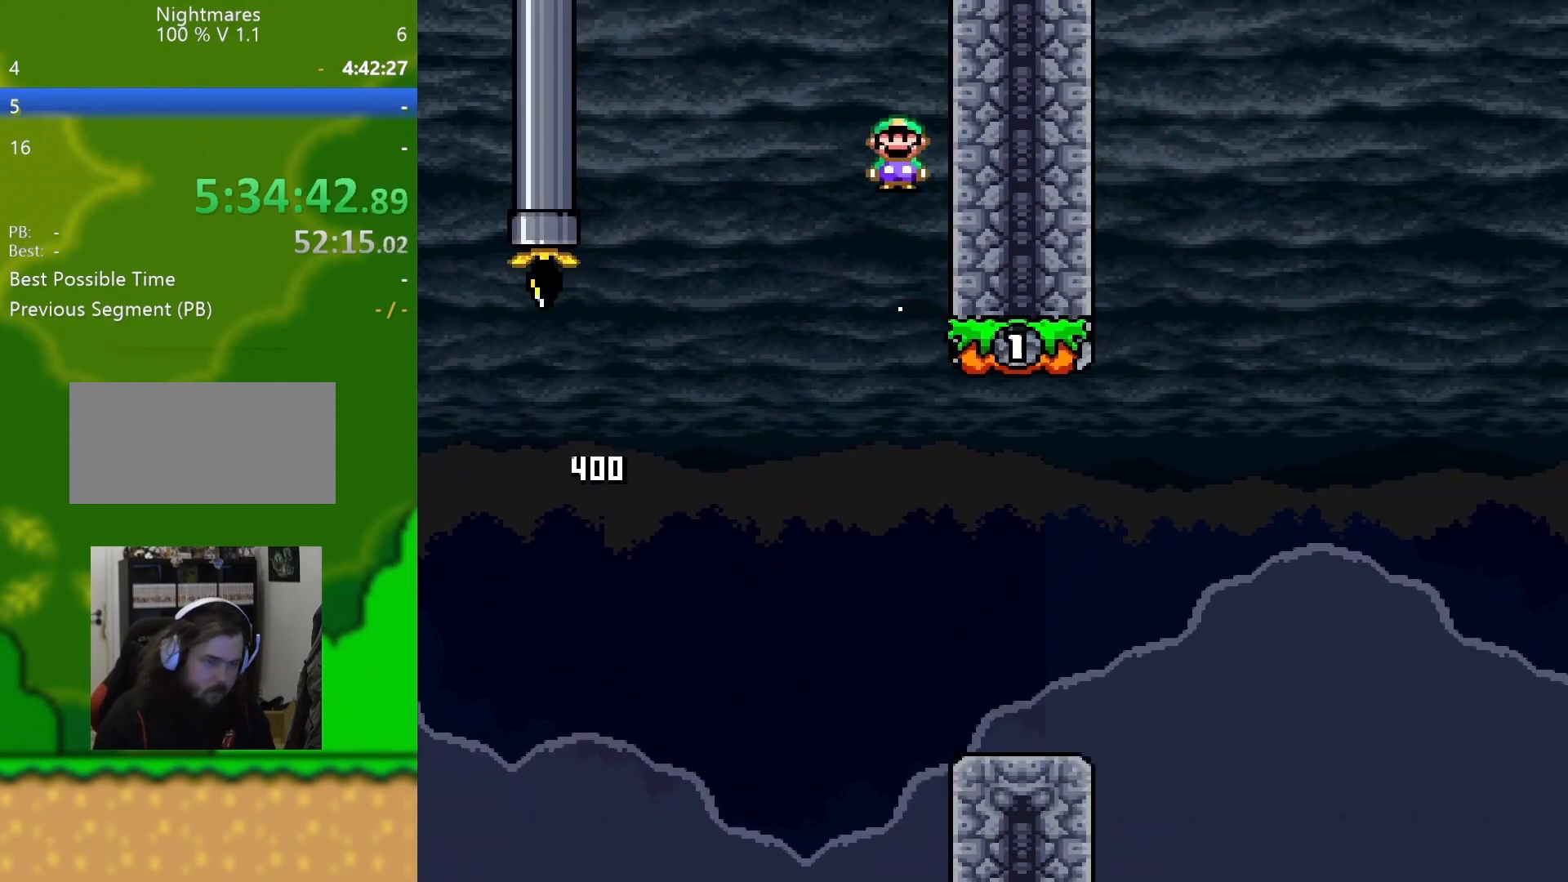
{"buttons": ["Y", "DPAD_RIGHT"], "events": [[83, "DPAD_RIGHT", "down"], [117, "Y", "down"], [183, "DPAD_RIGHT", "up"], [467, "DPAD_RIGHT", "down"]]}
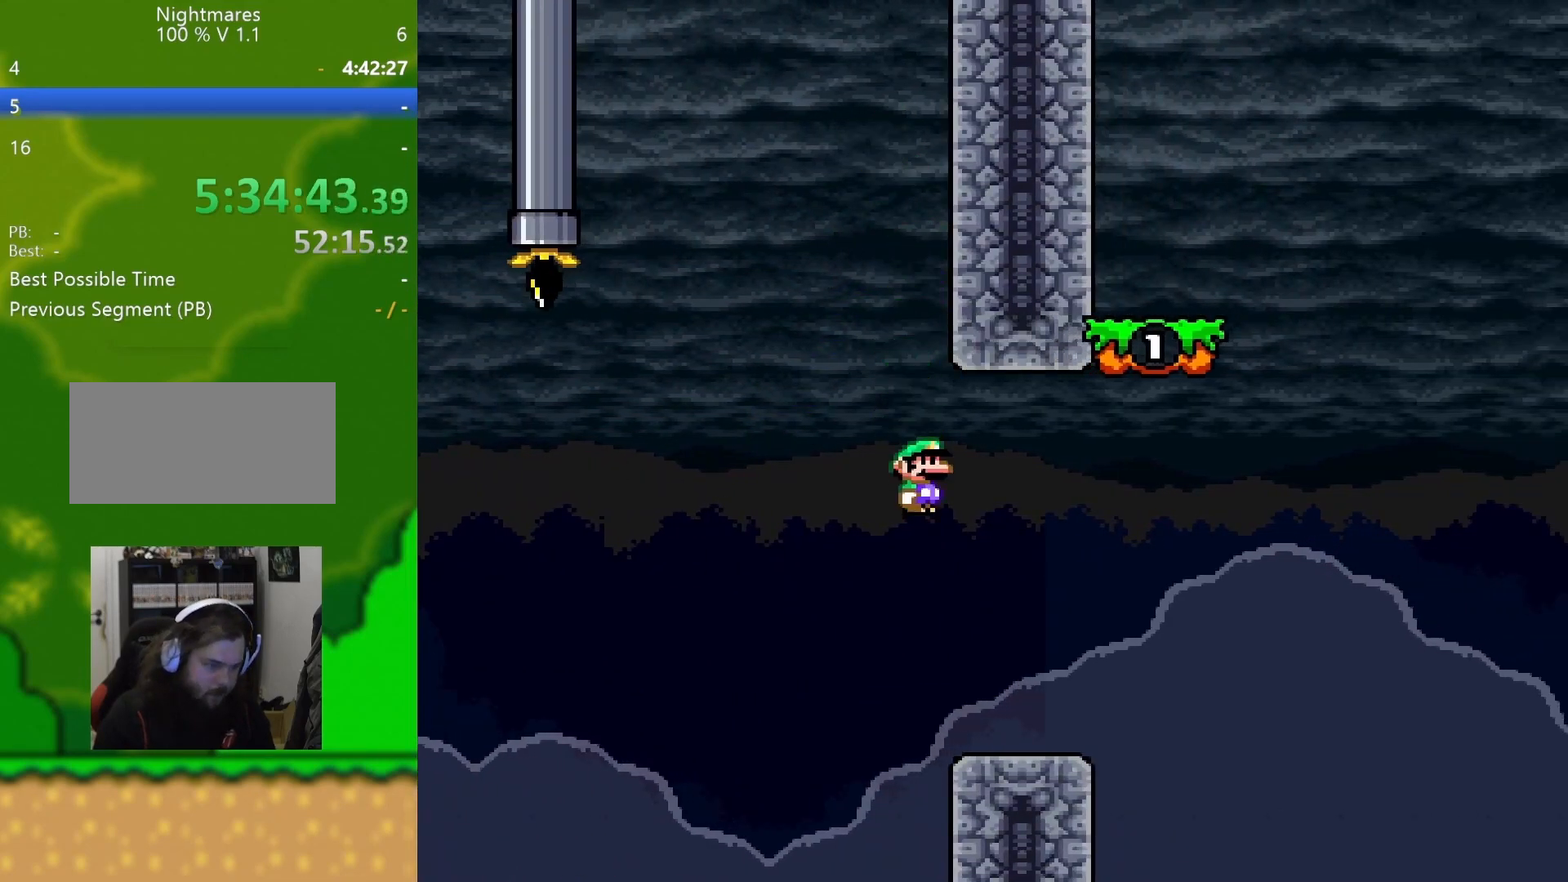
{"buttons": ["Y", "DPAD_RIGHT"], "events": [[284, "B", "down"], [501, "B", "up"]]}
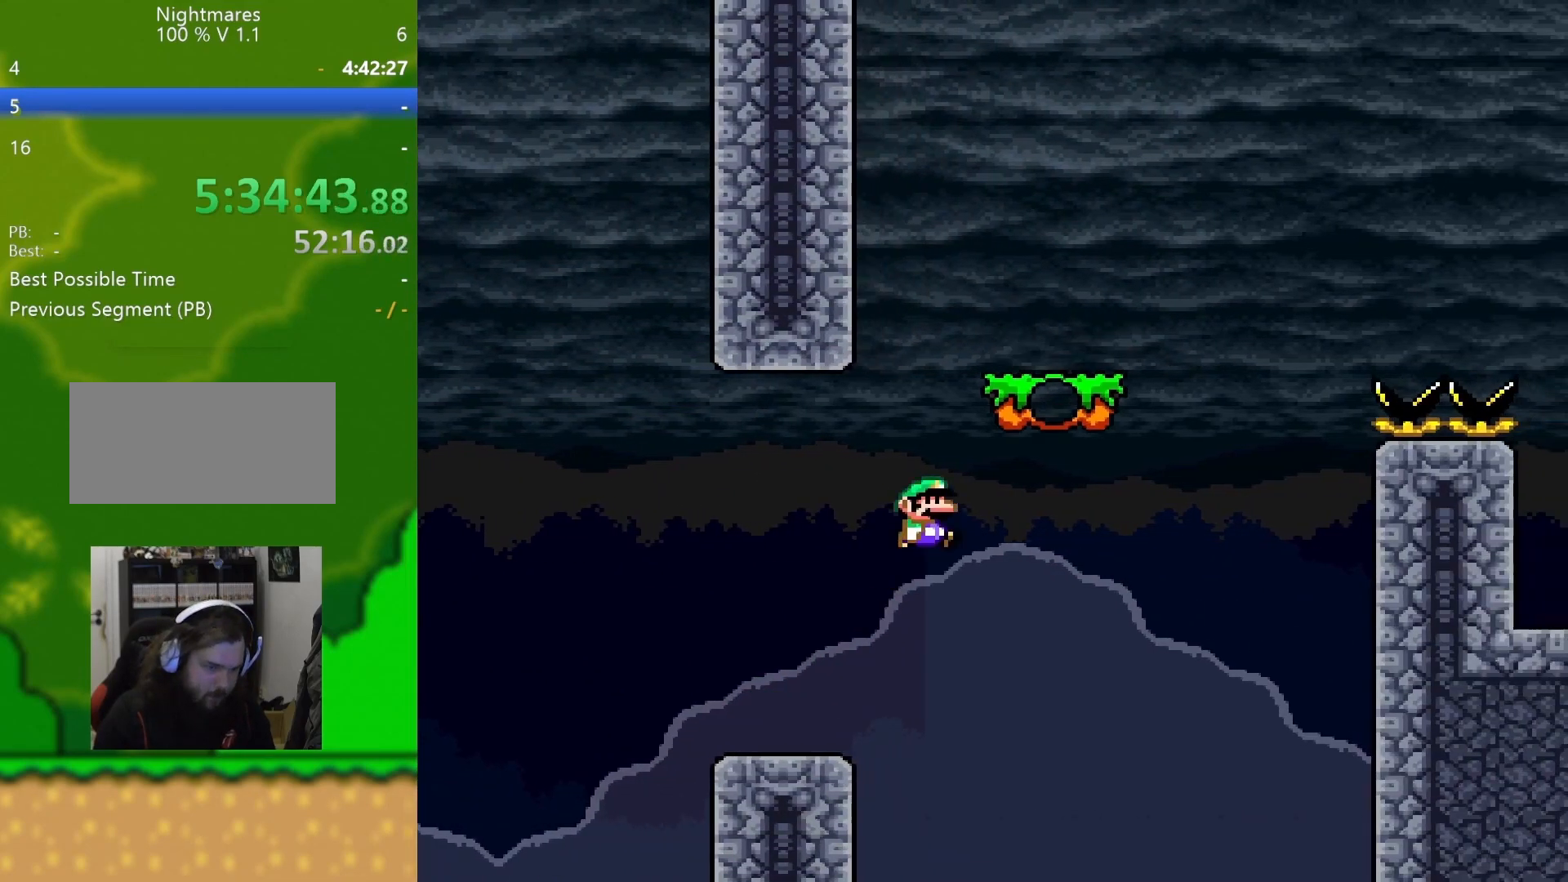
{"buttons": ["B", "Y", "DPAD_RIGHT"], "events": [[267, "B", "down"]]}
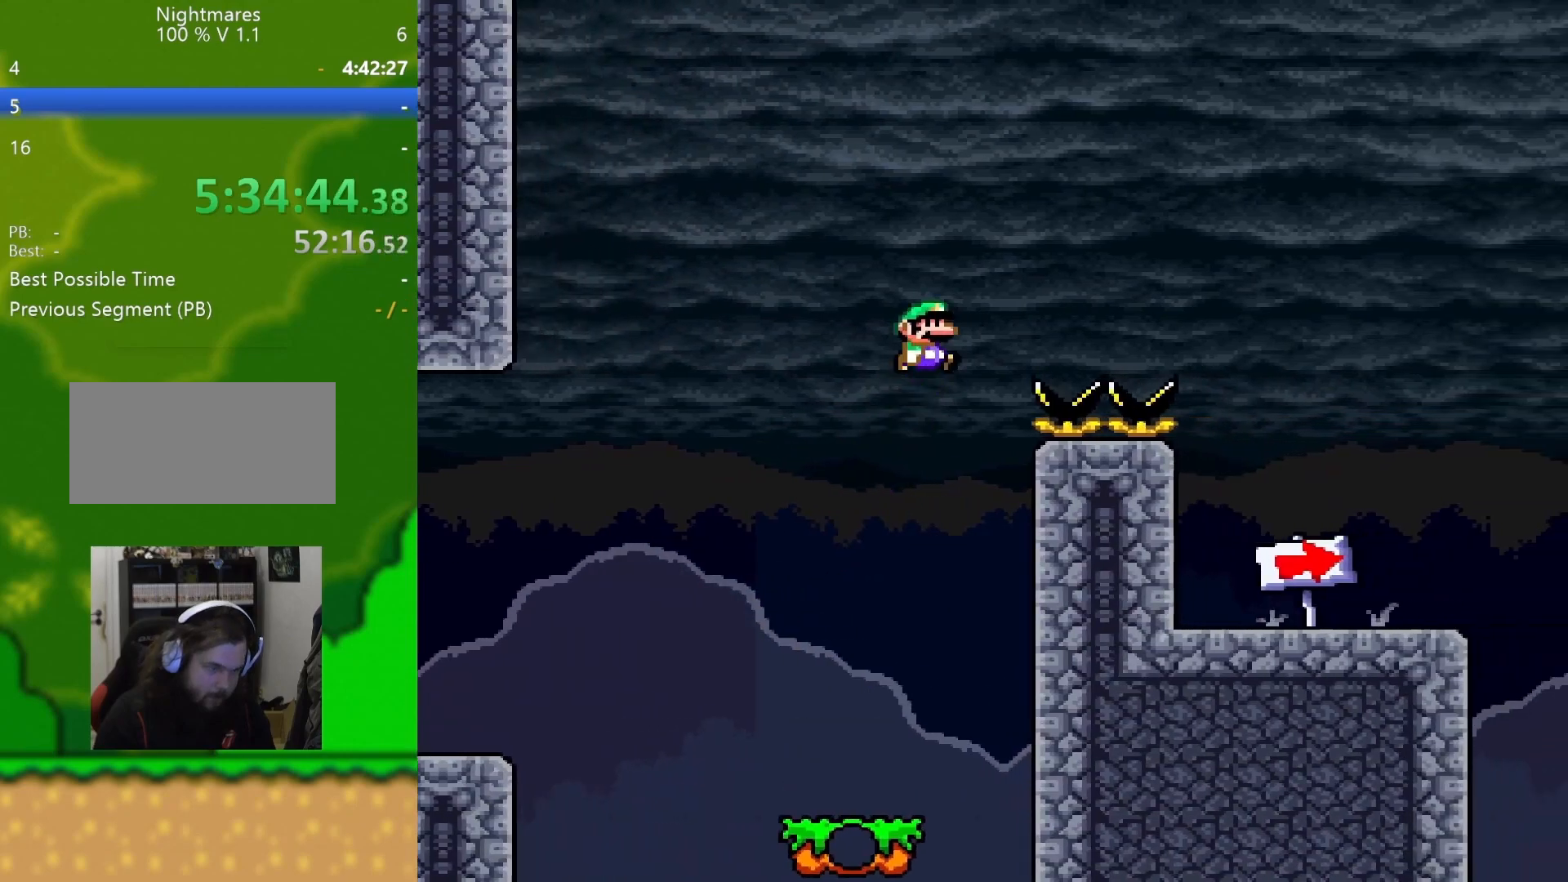
{"buttons": ["Y"], "events": [[467, "B", "up"], [501, "DPAD_RIGHT", "up"]]}
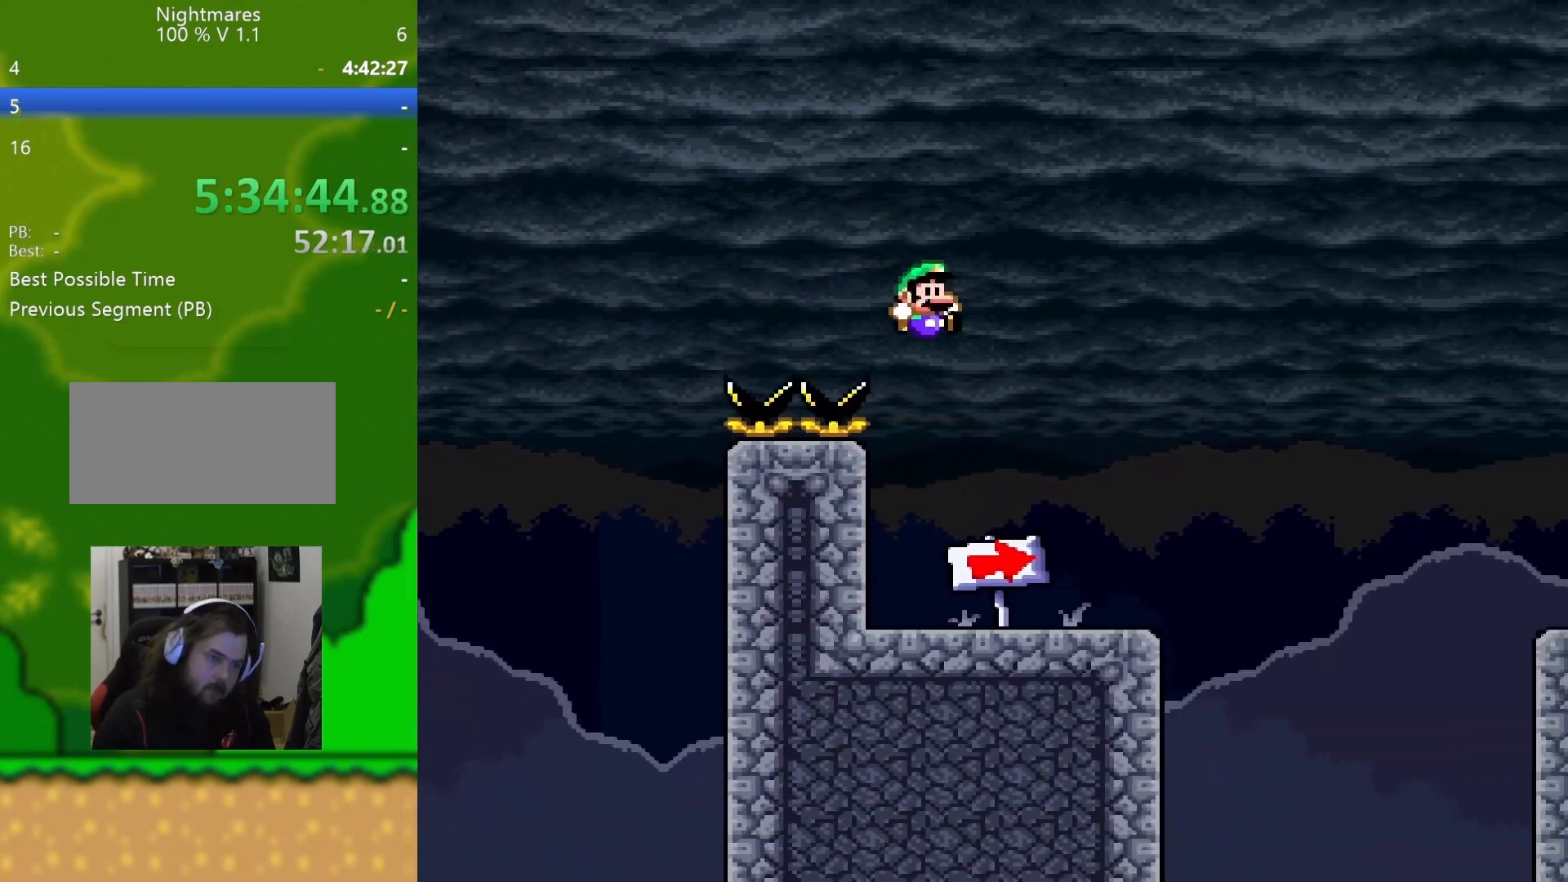
{"buttons": ["B", "Y", "DPAD_RIGHT"], "events": [[16, "DPAD_DOWN", "down"], [16, "DPAD_LEFT", "down"], [33, "DPAD_DOWN", "up"], [100, "DPAD_LEFT", "up"], [117, "DPAD_RIGHT", "down"], [434, "B", "down"]]}
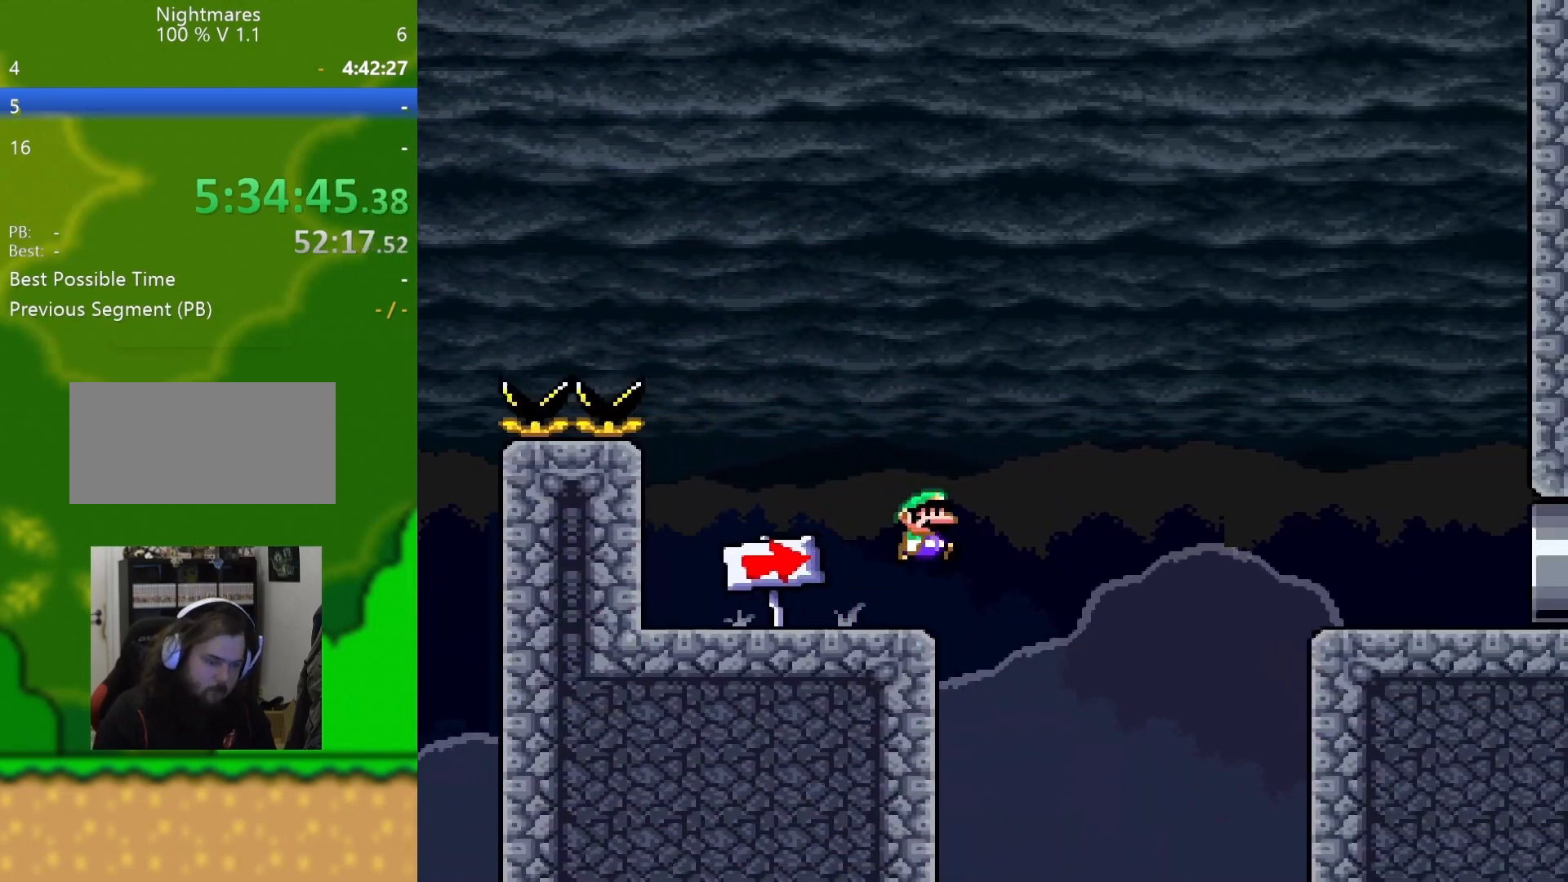
{"buttons": ["Y", "DPAD_RIGHT"], "events": [[401, "B", "up"]]}
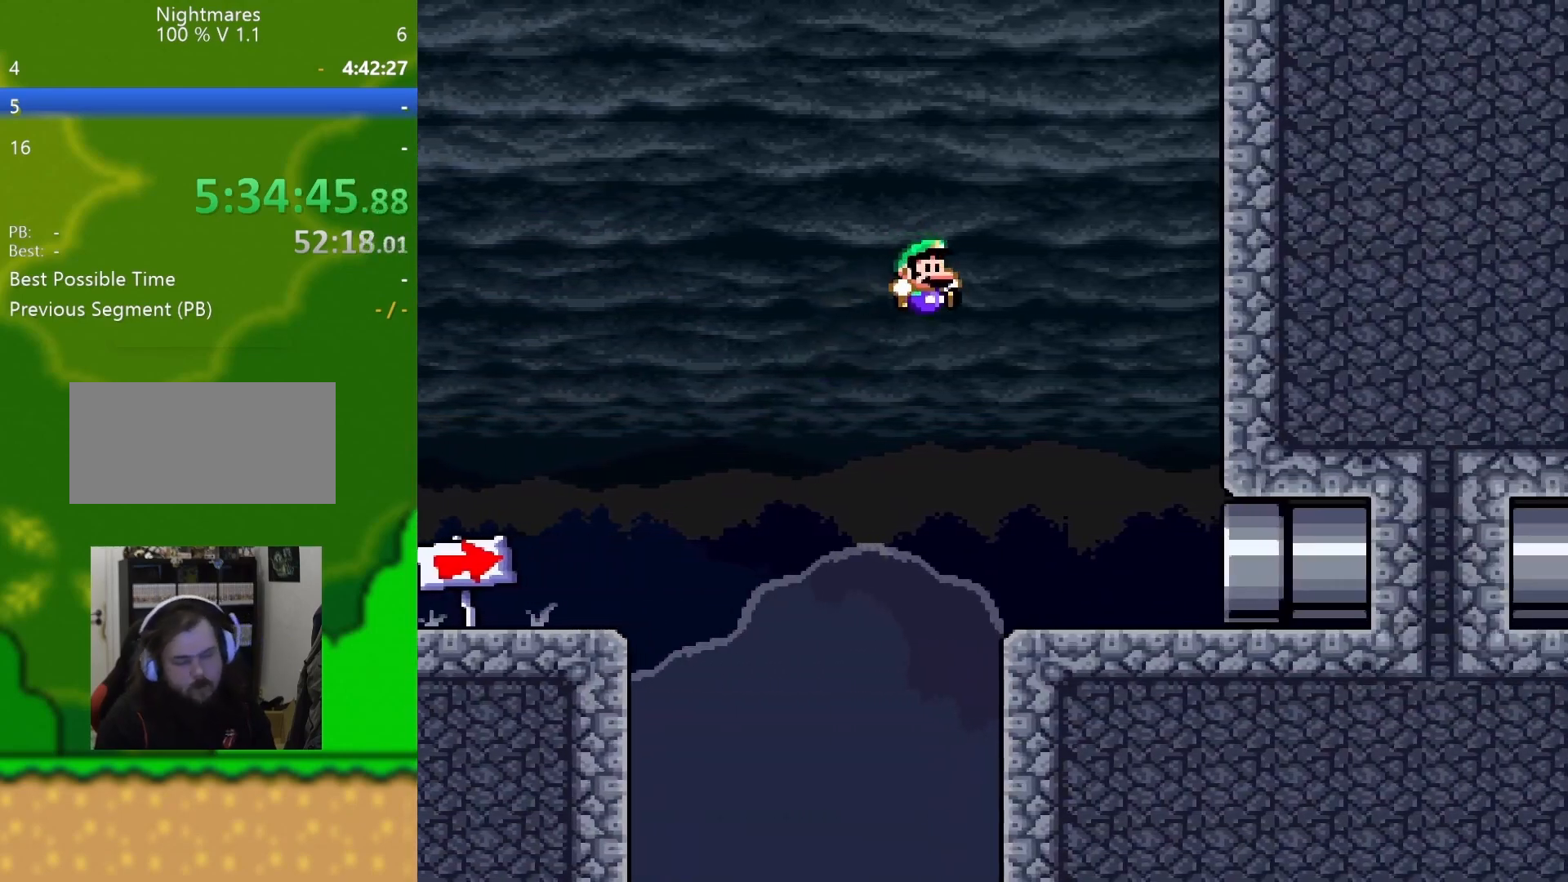
{"buttons": ["Y", "DPAD_RIGHT"], "events": []}
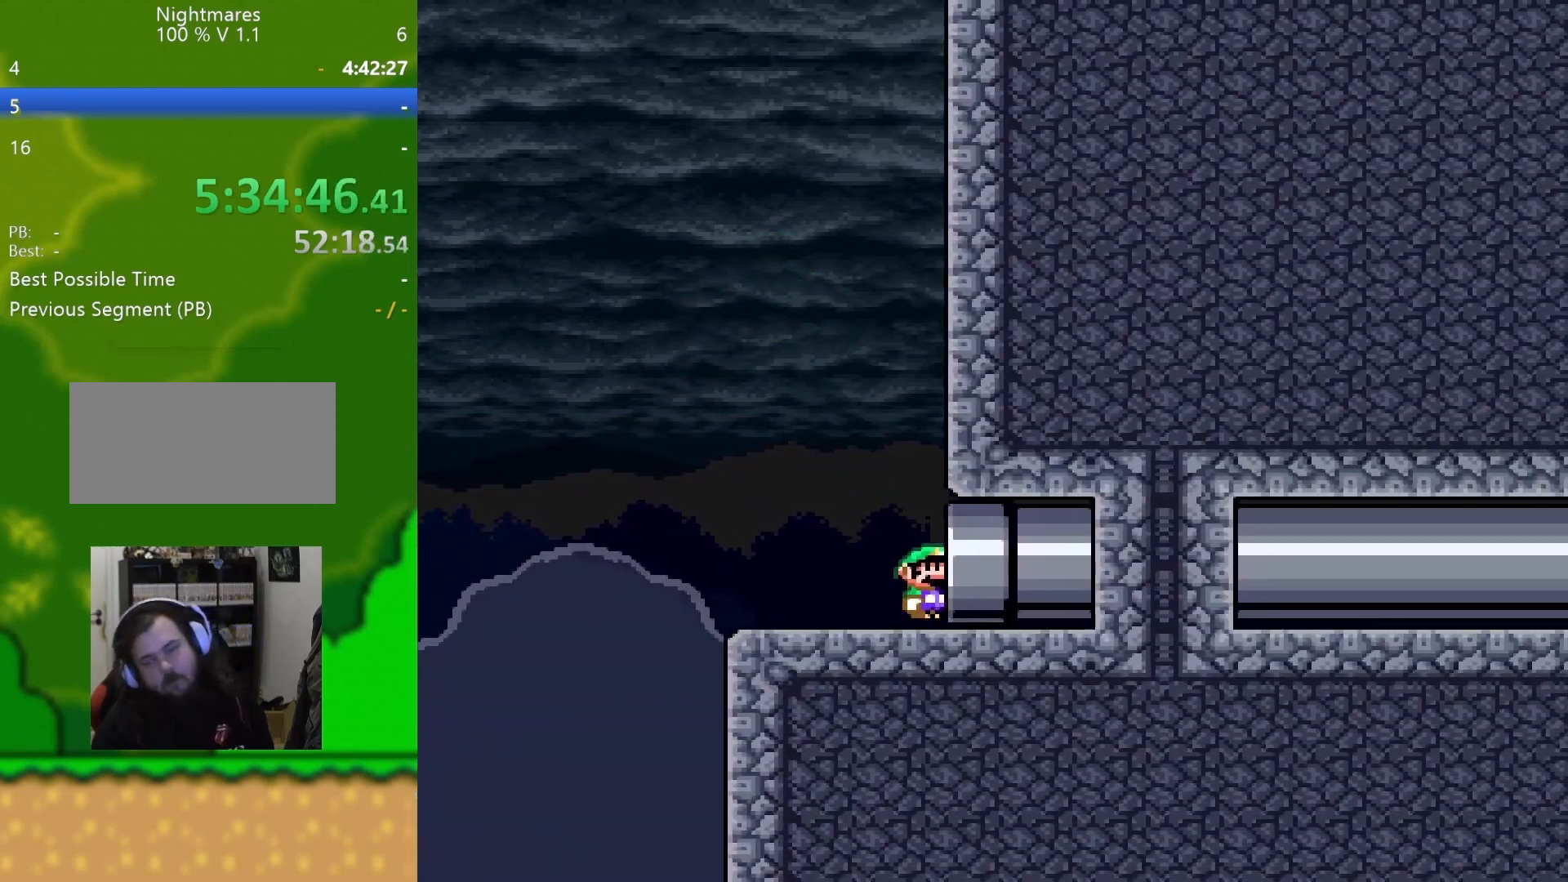
{"buttons": [], "events": [[150, "DPAD_RIGHT", "up"], [167, "Y", "up"]]}
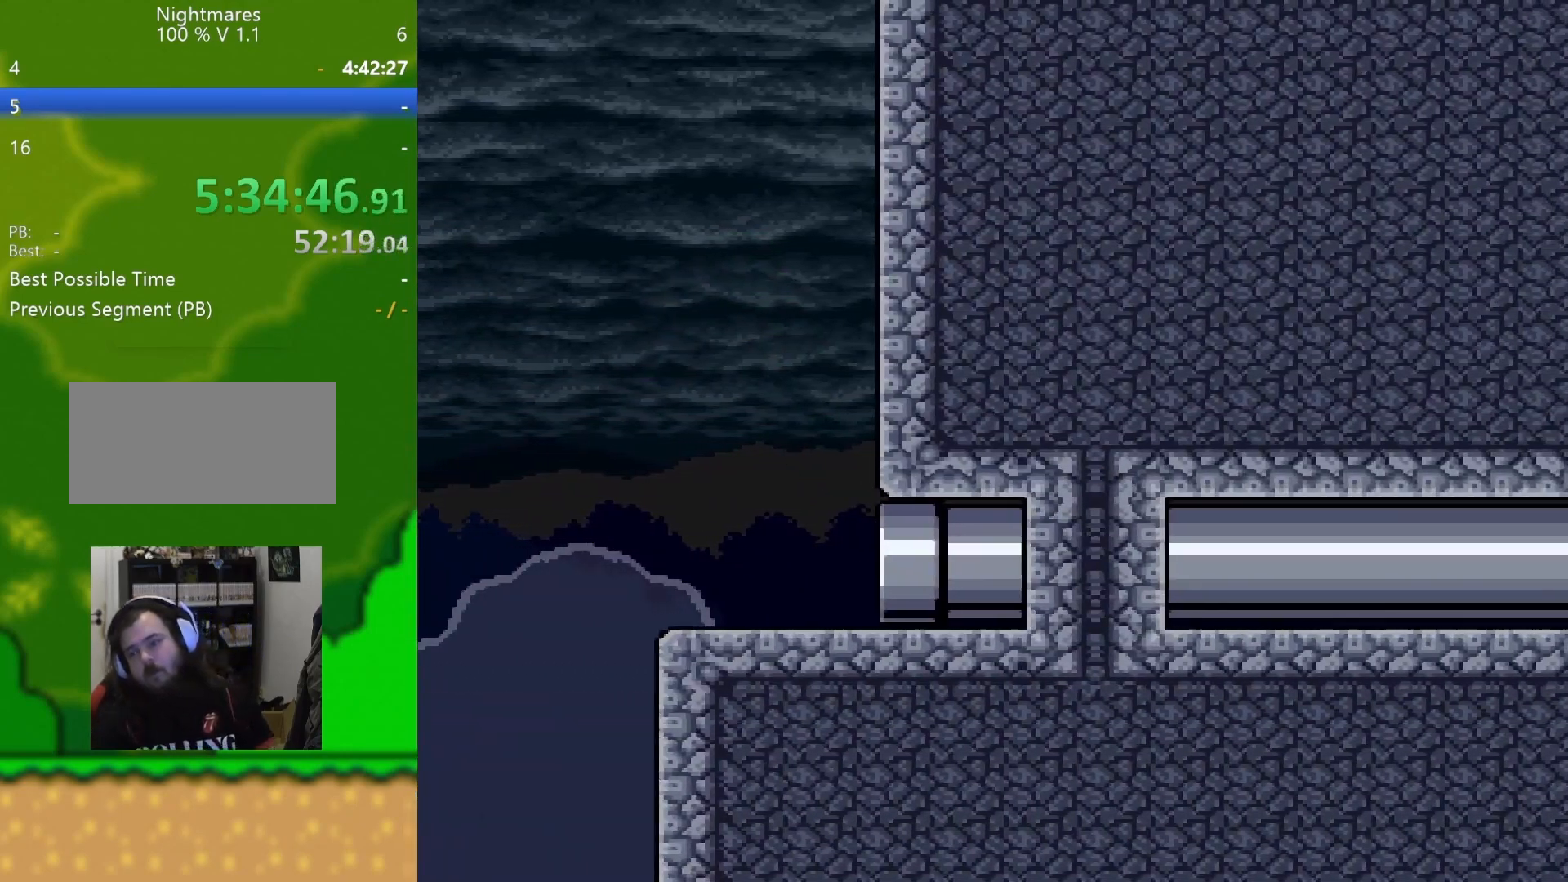
{"buttons": [], "events": []}
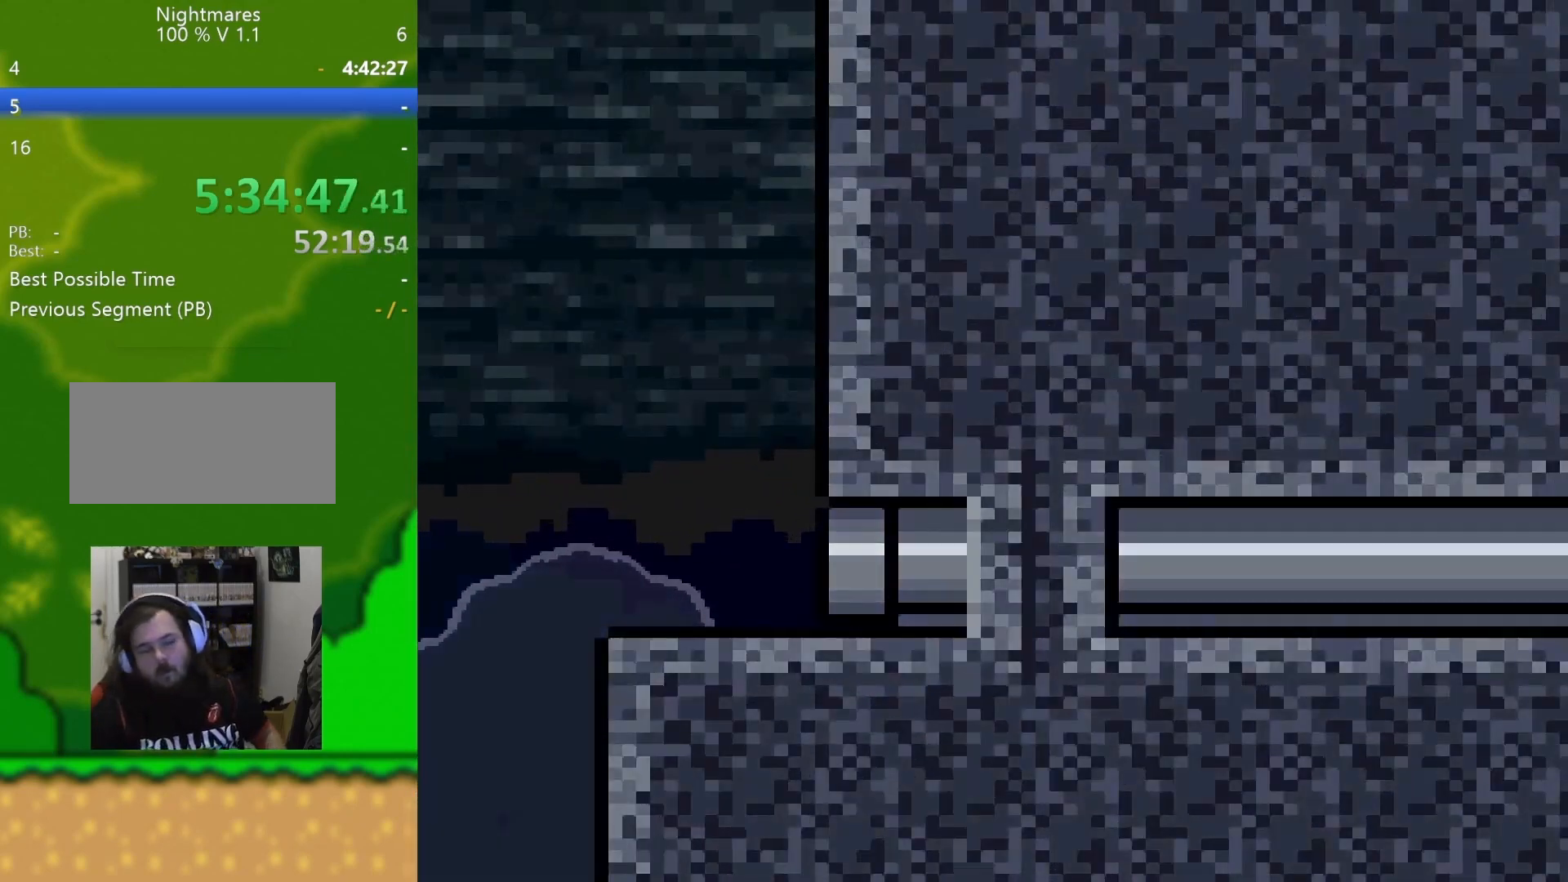
{"buttons": [], "events": []}
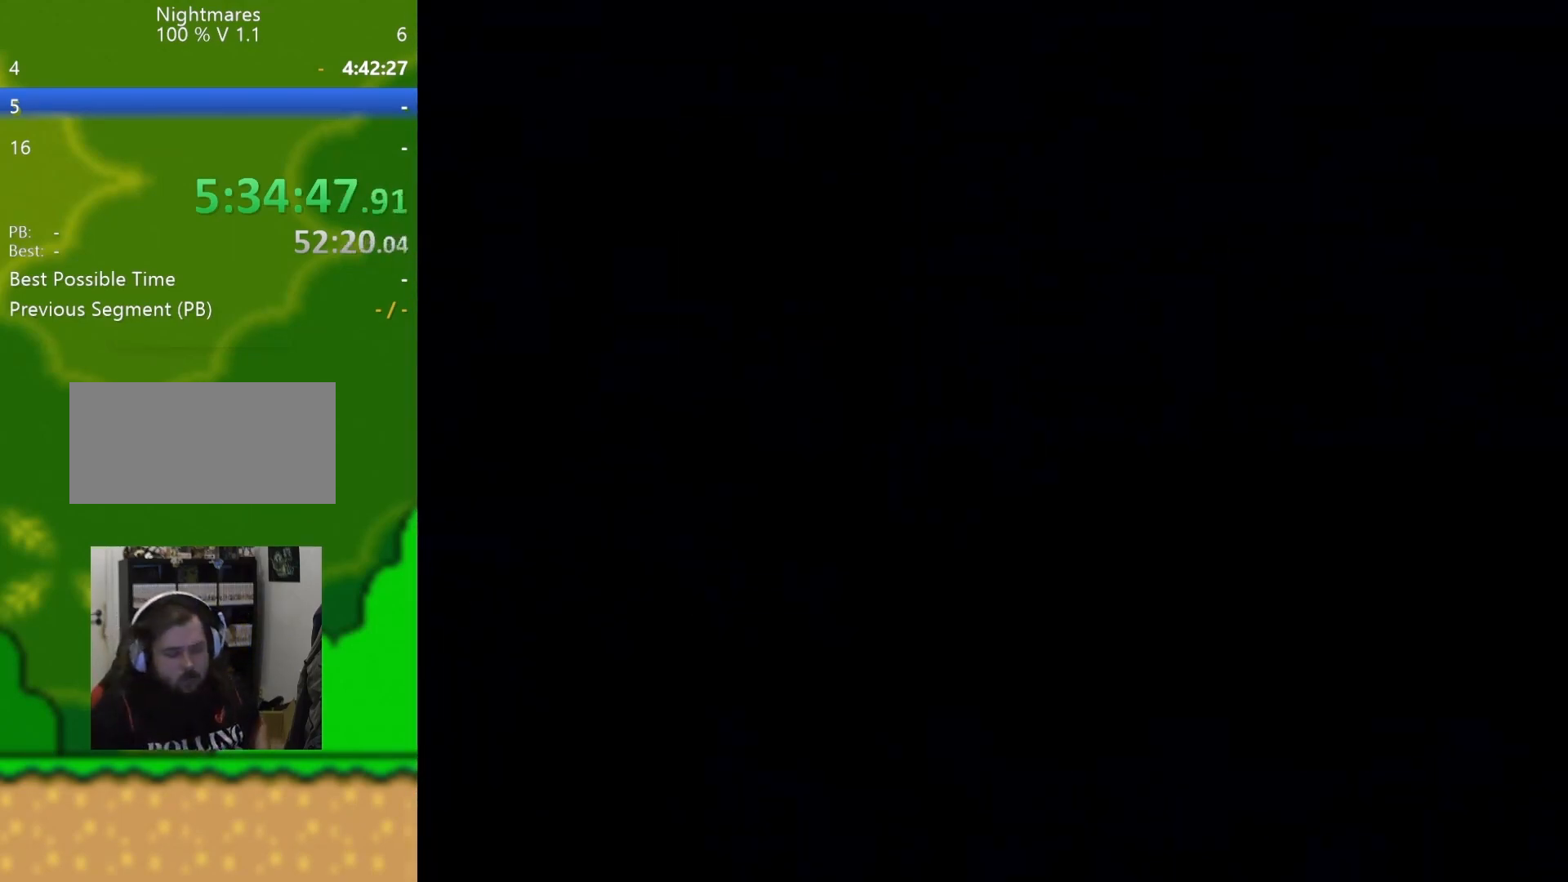
{"buttons": [], "events": []}
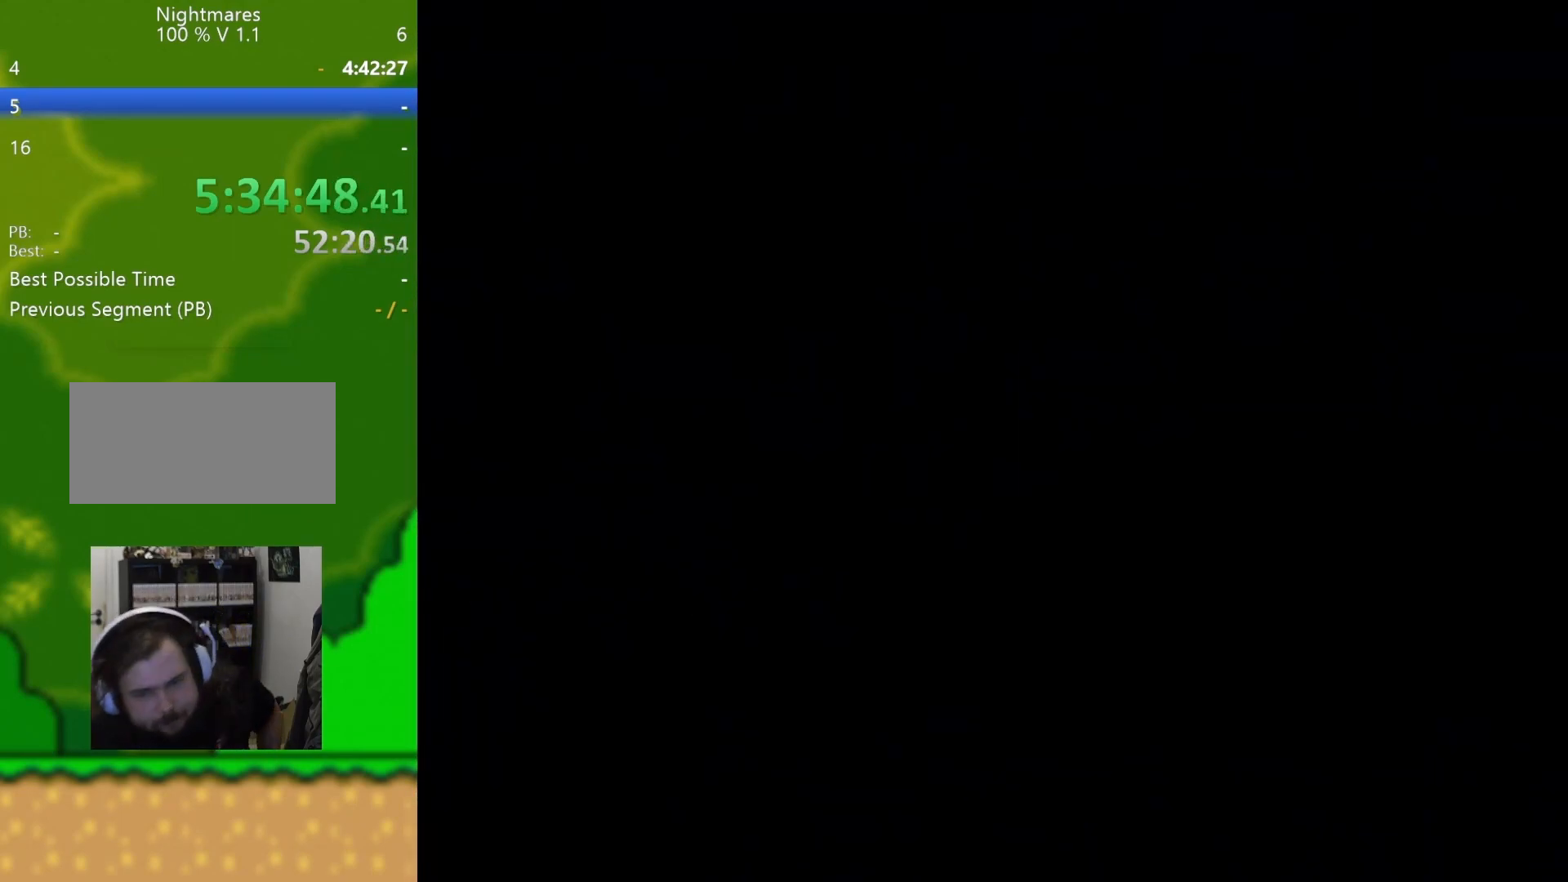
{"buttons": [], "events": []}
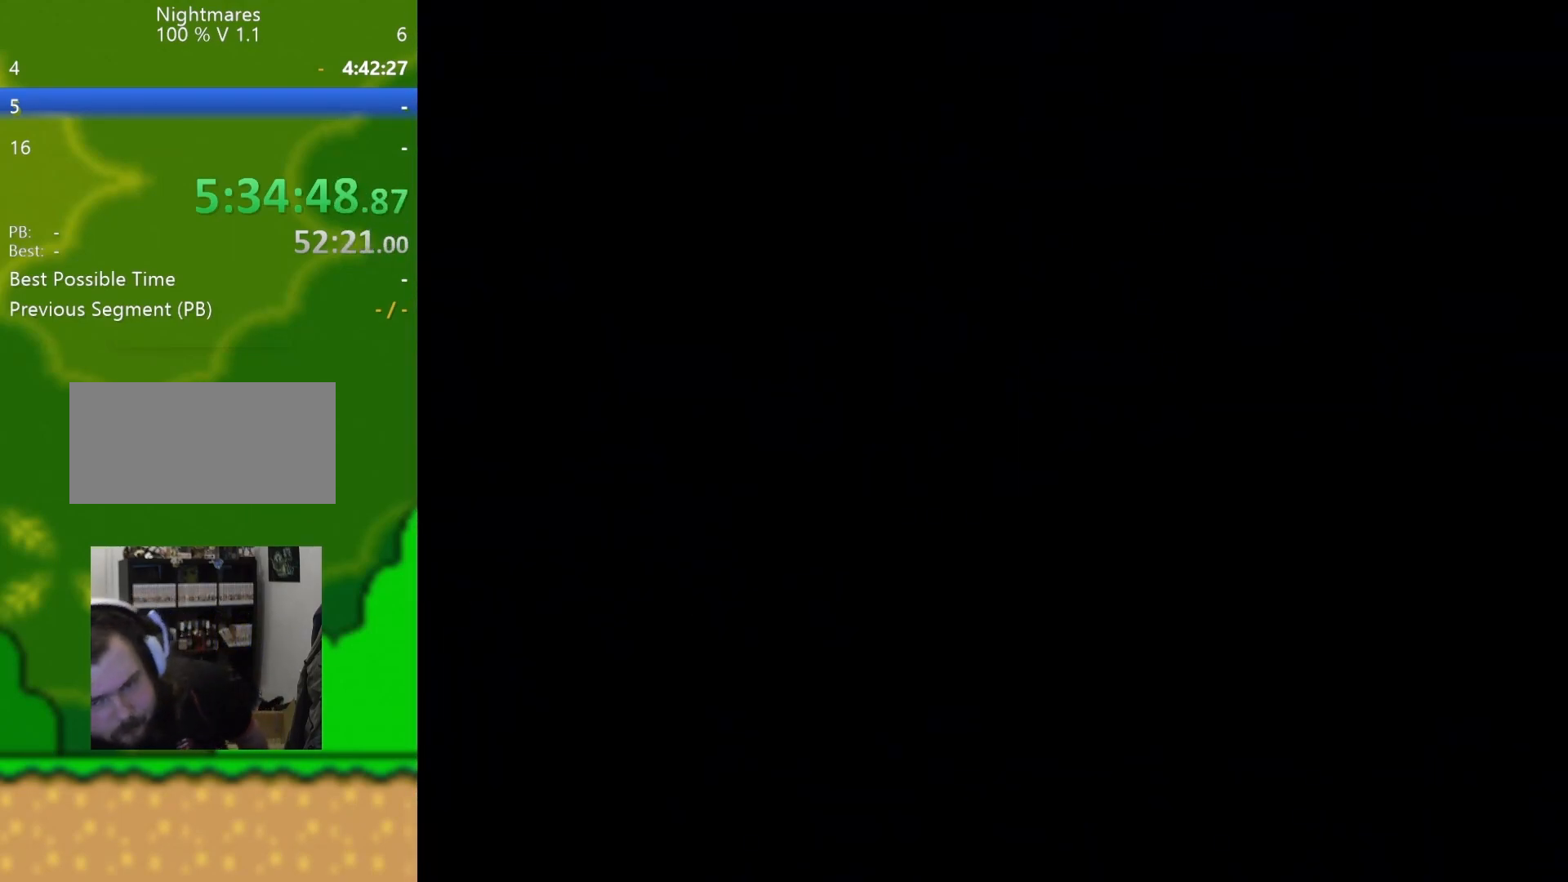
{"buttons": [], "events": []}
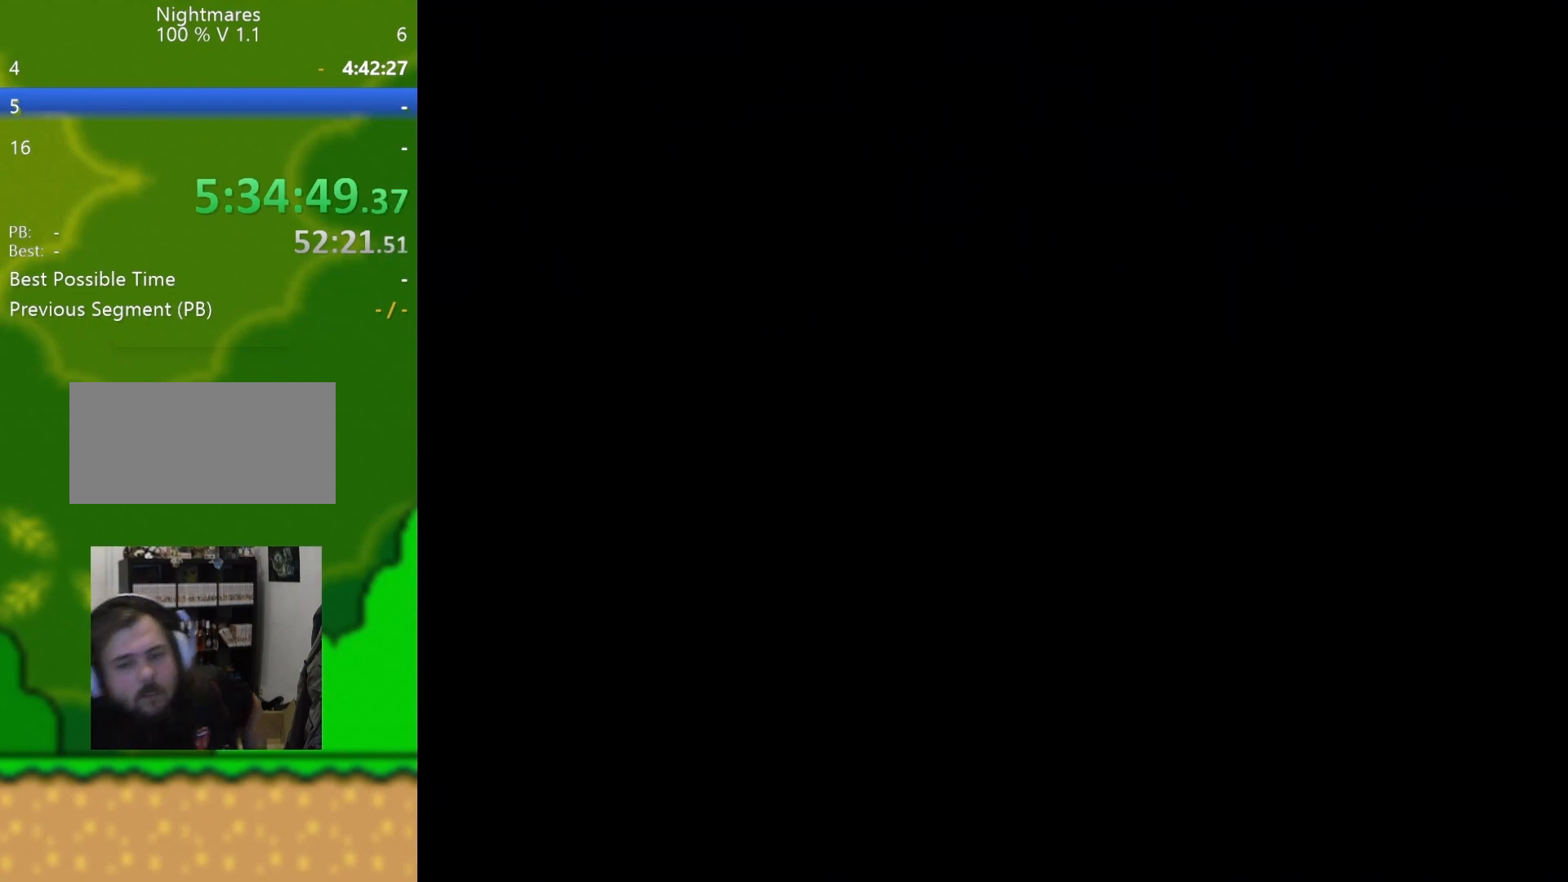
{"buttons": ["Y"], "events": [[483, "Y", "down"]]}
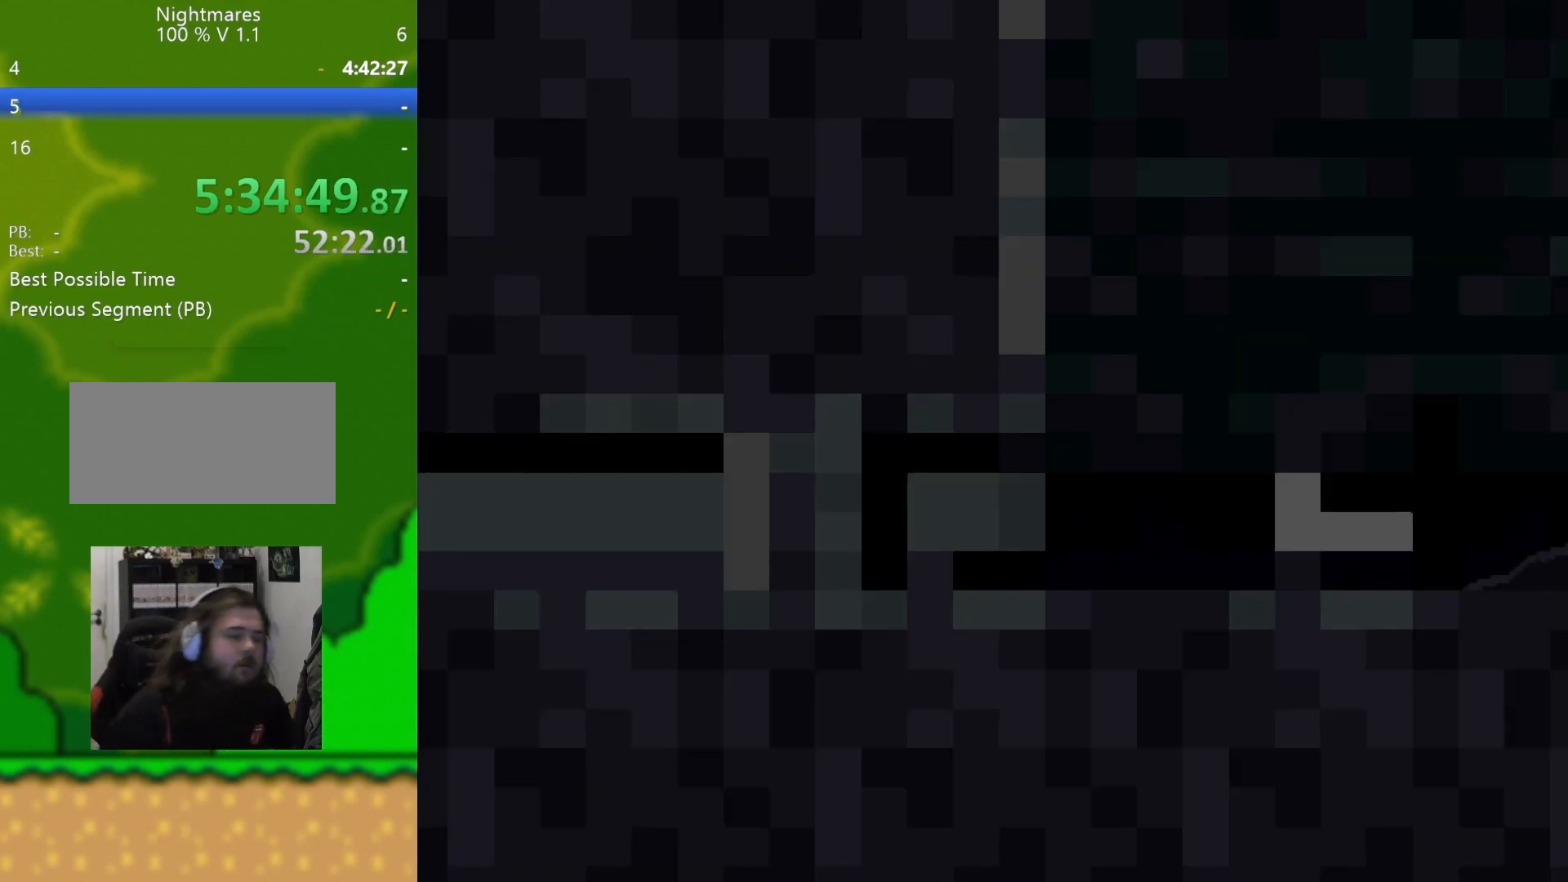
{"buttons": ["Y", "DPAD_RIGHT"], "events": [[50, "DPAD_RIGHT", "down"]]}
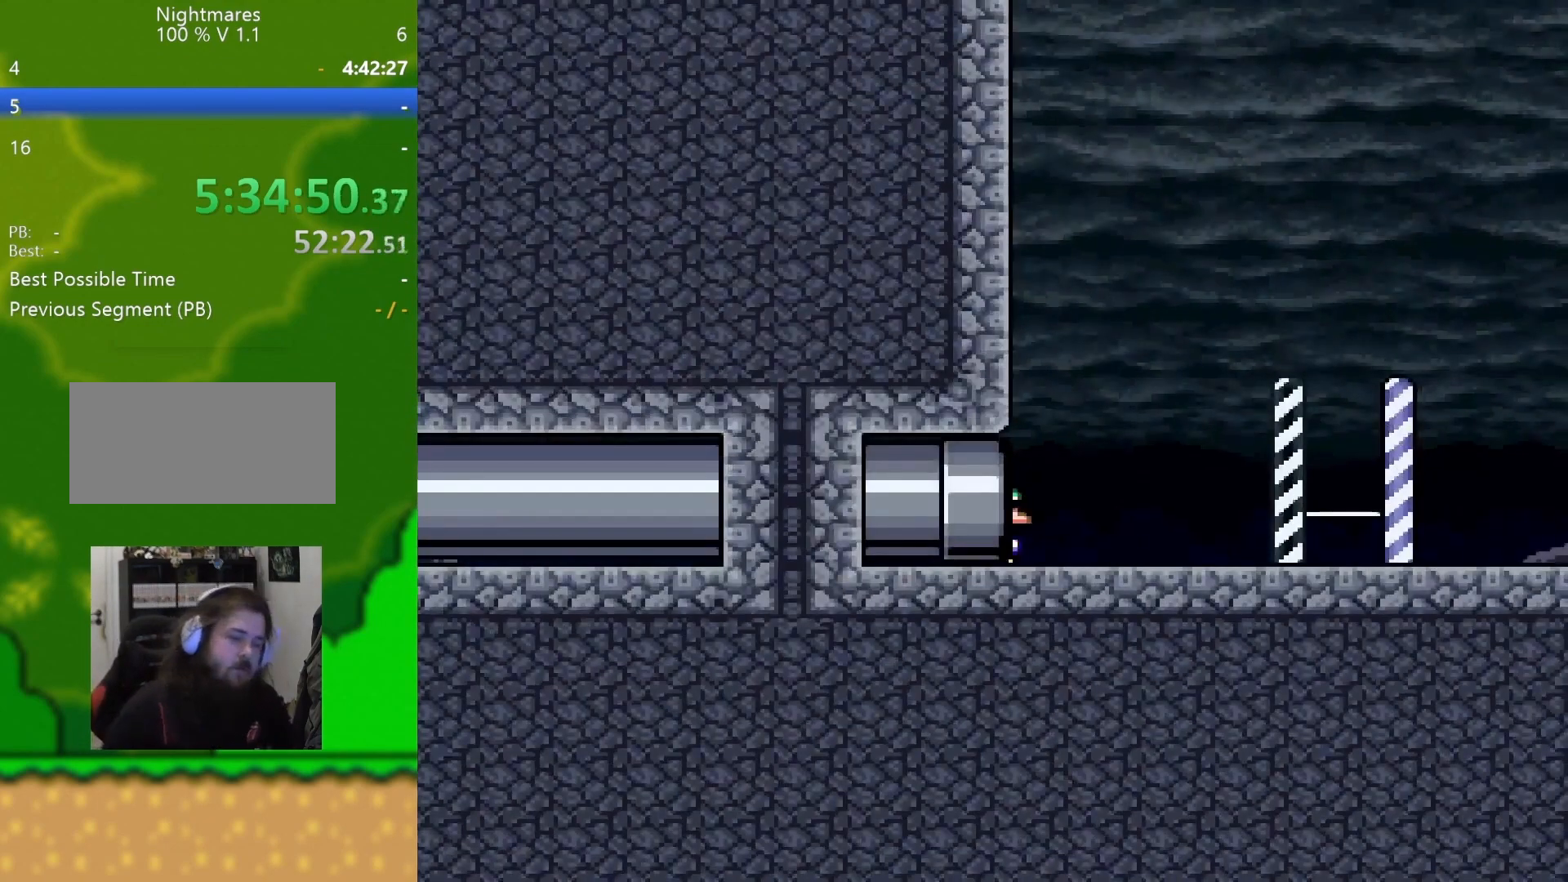
{"buttons": ["Y", "DPAD_RIGHT"], "events": []}
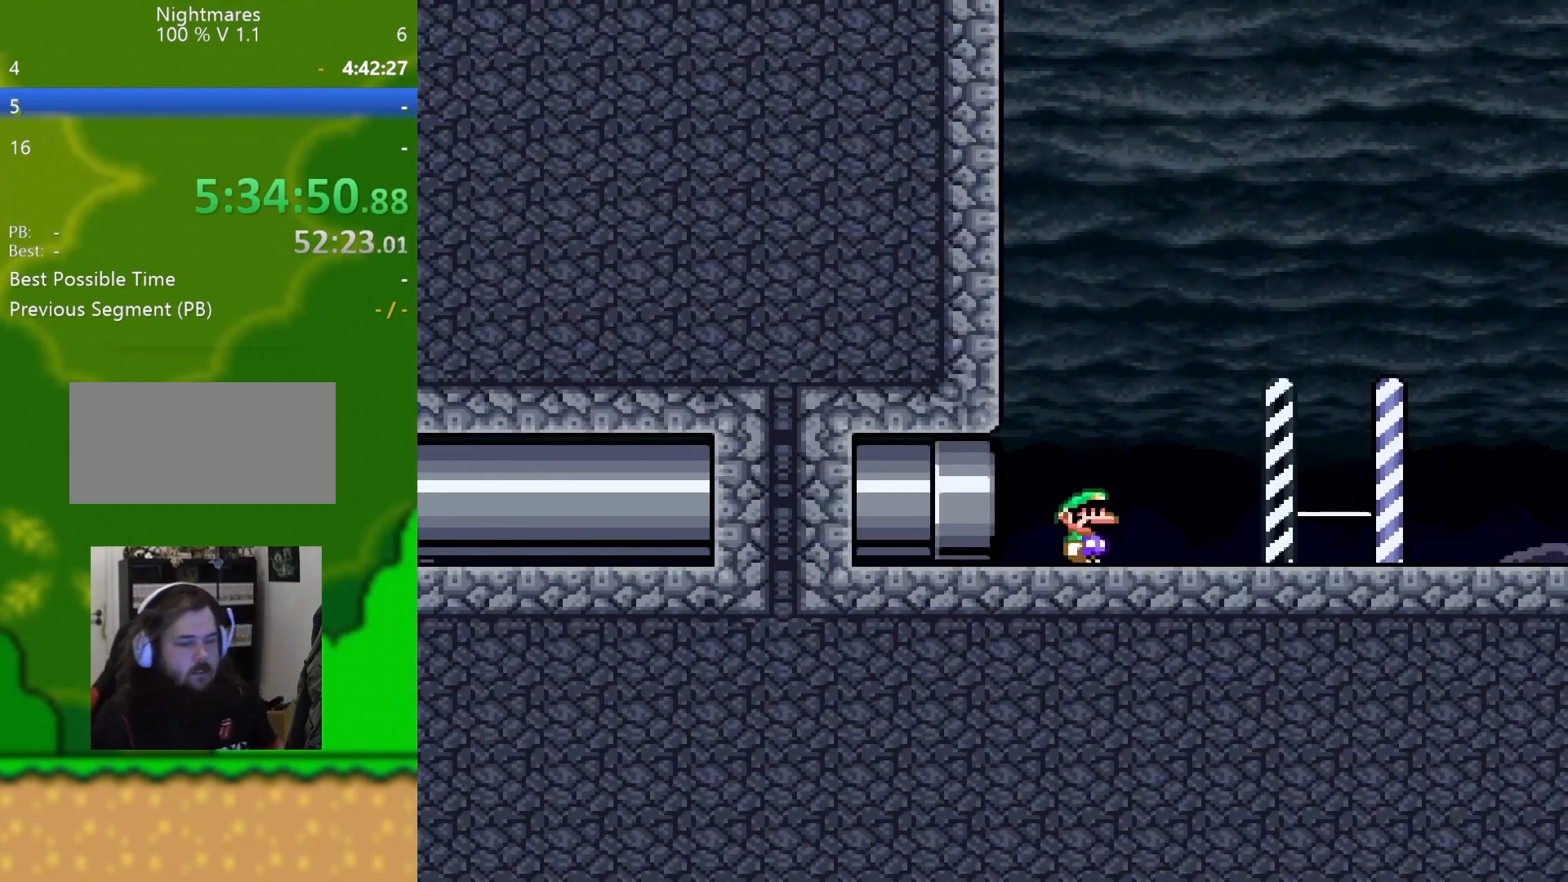
{"buttons": ["Y", "DPAD_LEFT"], "events": [[401, "DPAD_RIGHT", "up"], [417, "DPAD_LEFT", "down"]]}
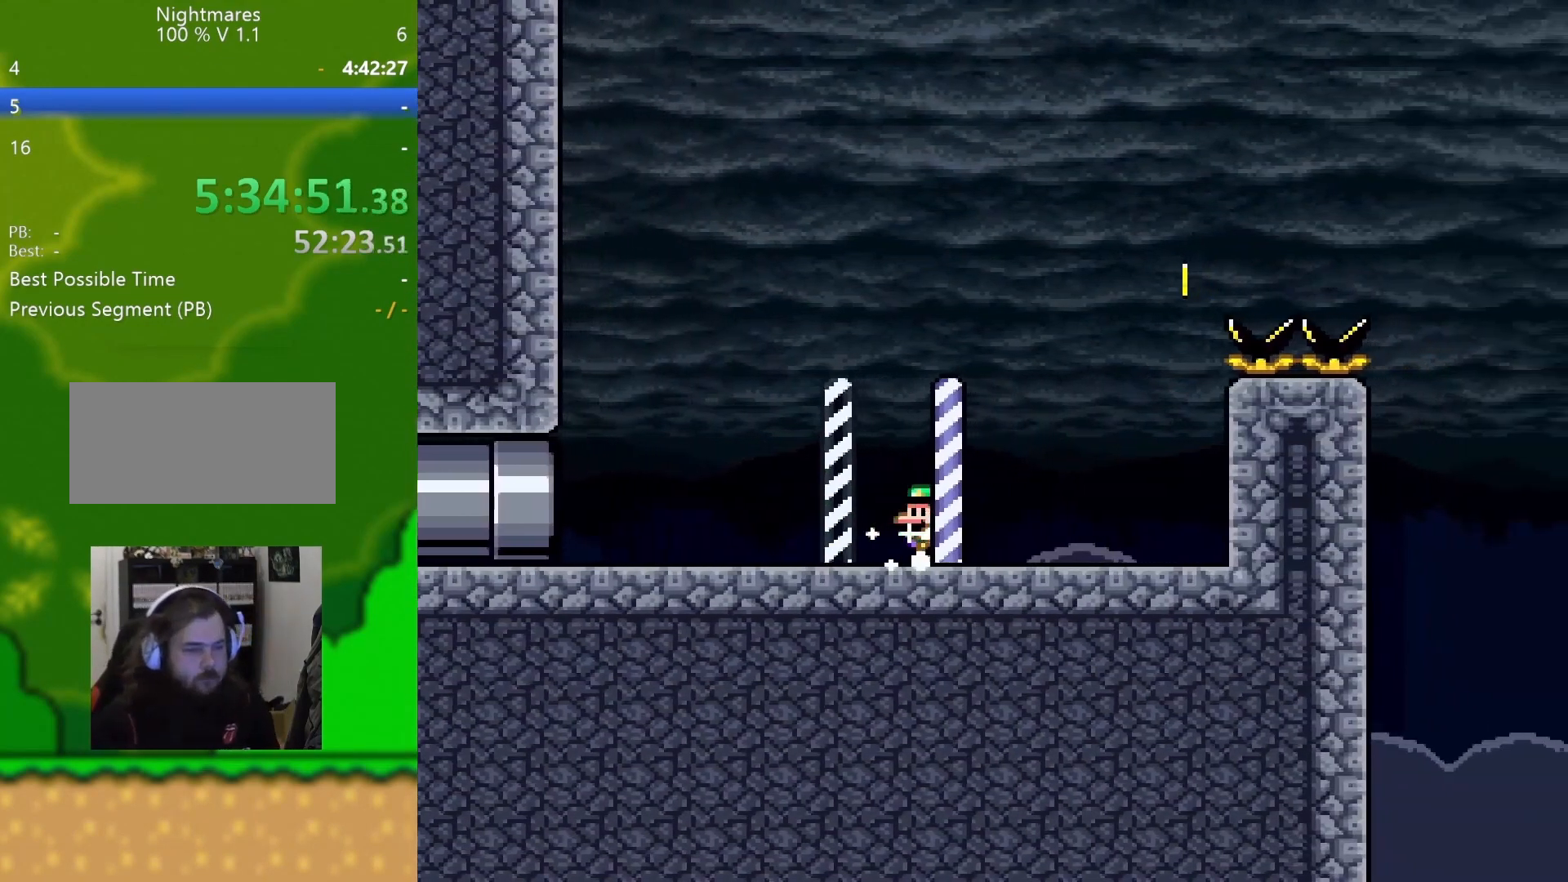
{"buttons": ["Y"], "events": [[83, "DPAD_LEFT", "up"]]}
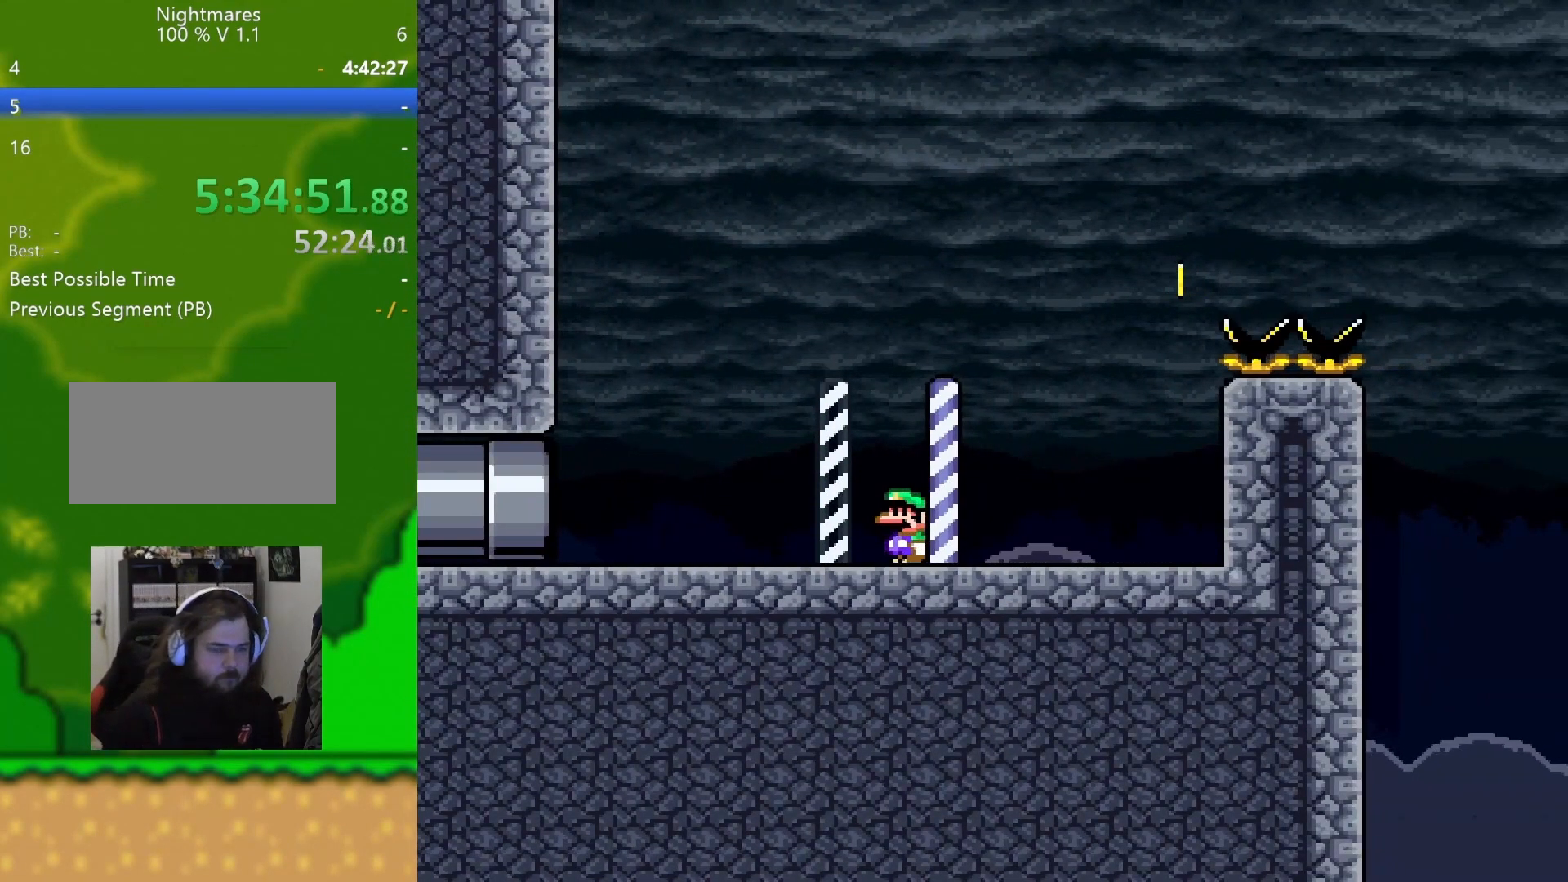
{"buttons": ["Y", "DPAD_LEFT"], "events": [[33, "DPAD_LEFT", "down"]]}
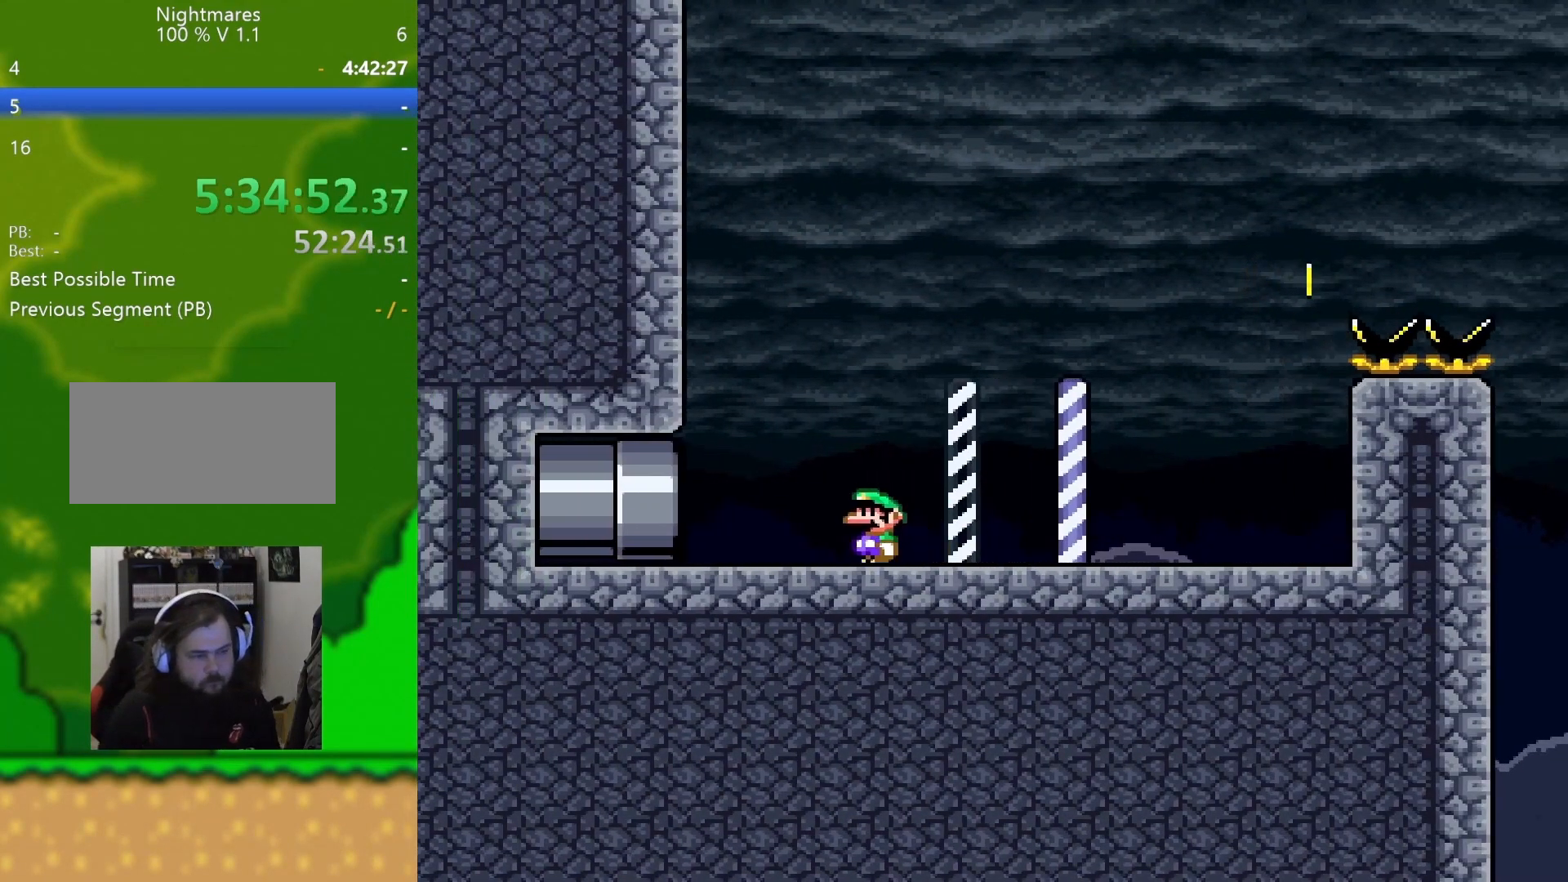
{"buttons": ["Y", "DPAD_RIGHT"], "events": [[233, "DPAD_UP", "down"], [250, "DPAD_LEFT", "up"], [283, "DPAD_RIGHT", "down"], [283, "DPAD_UP", "up"]]}
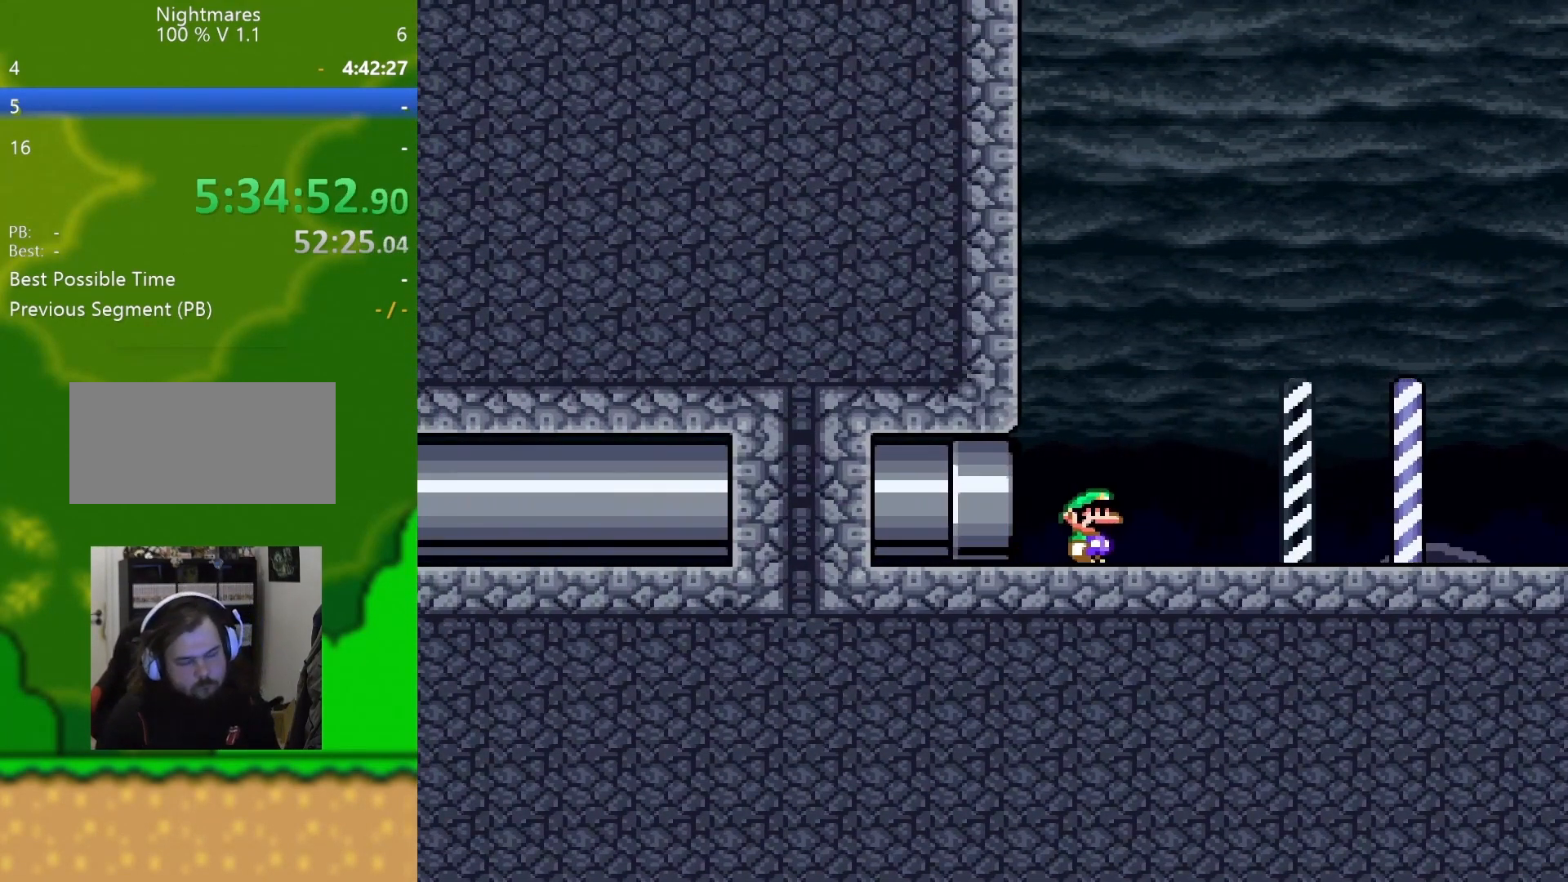
{"buttons": ["Y", "DPAD_RIGHT"], "events": []}
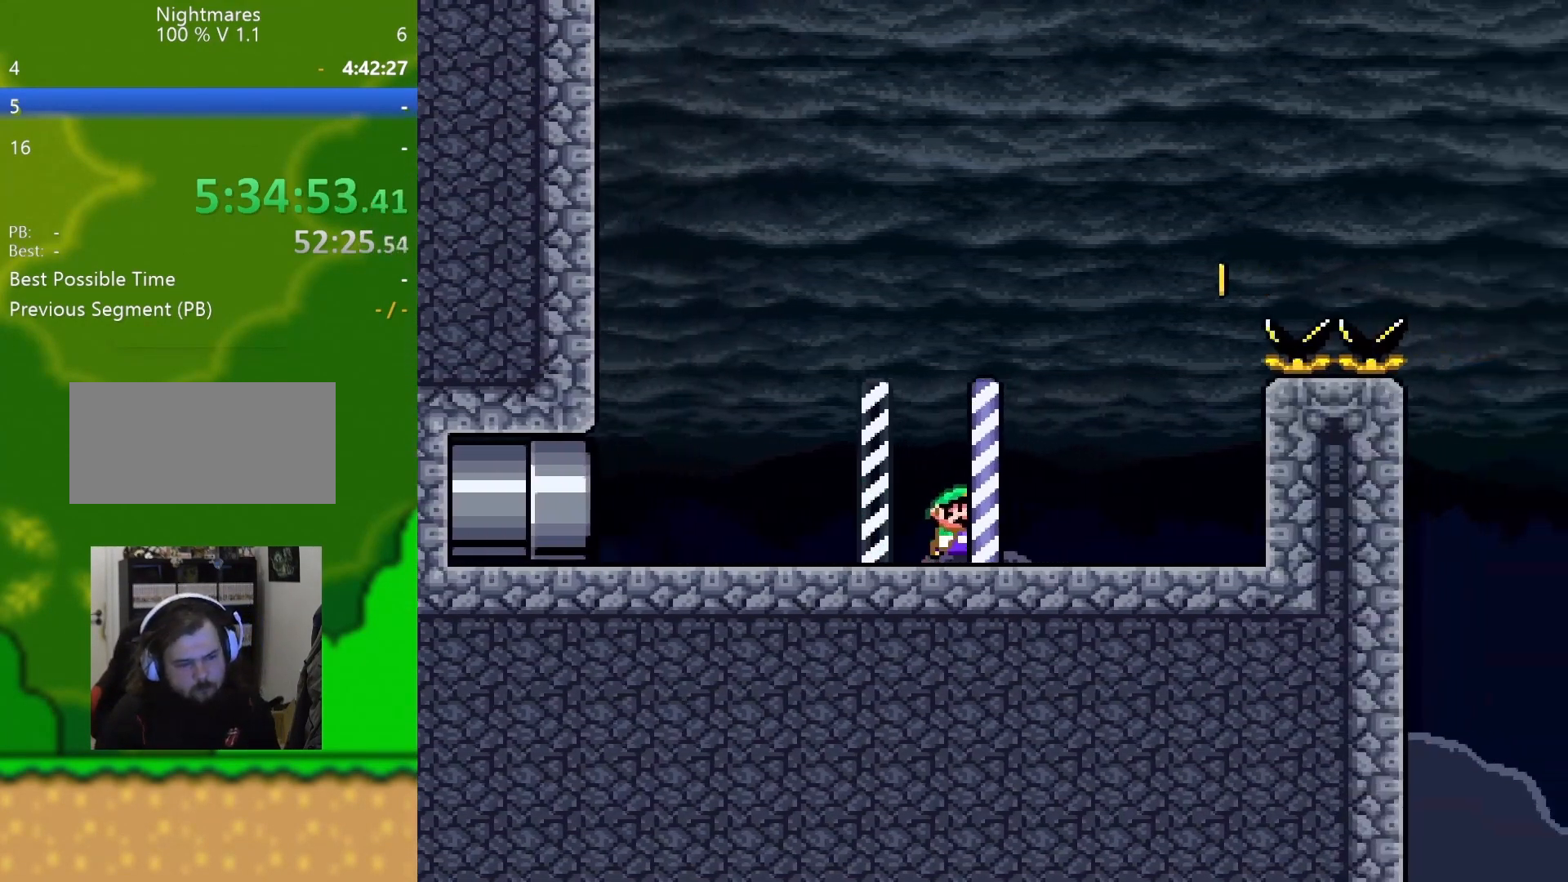
{"buttons": ["B", "Y", "DPAD_RIGHT"], "events": [[83, "B", "down"]]}
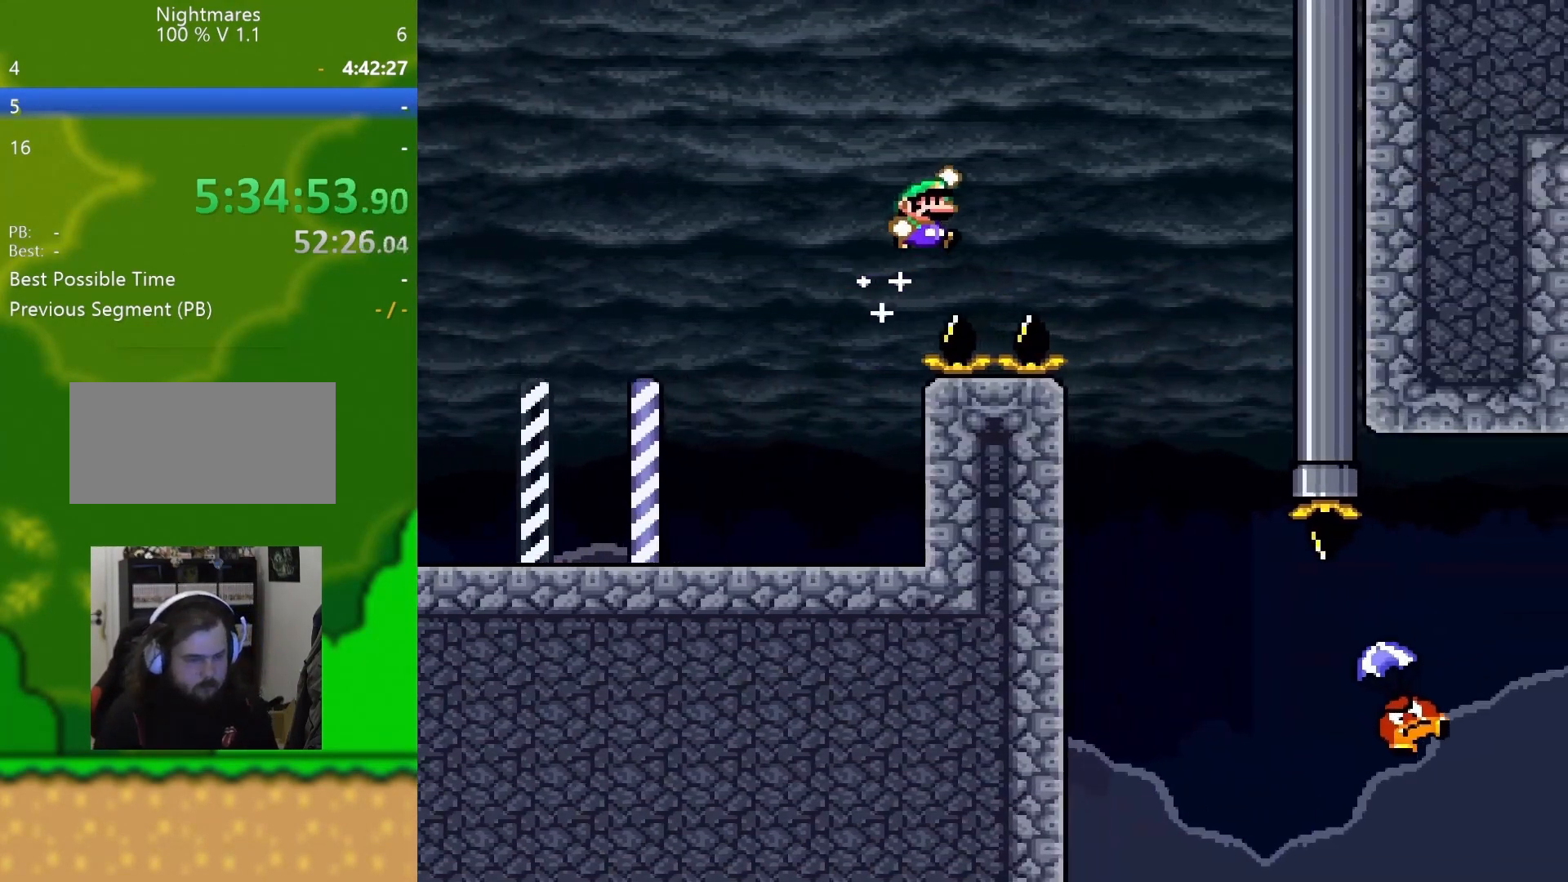
{"buttons": ["Y", "DPAD_RIGHT"], "events": [[317, "DPAD_DOWN", "down"], [317, "DPAD_LEFT", "down"], [317, "DPAD_RIGHT", "up"], [384, "DPAD_LEFT", "up"], [401, "DPAD_RIGHT", "down"], [417, "DPAD_DOWN", "up"], [451, "B", "up"]]}
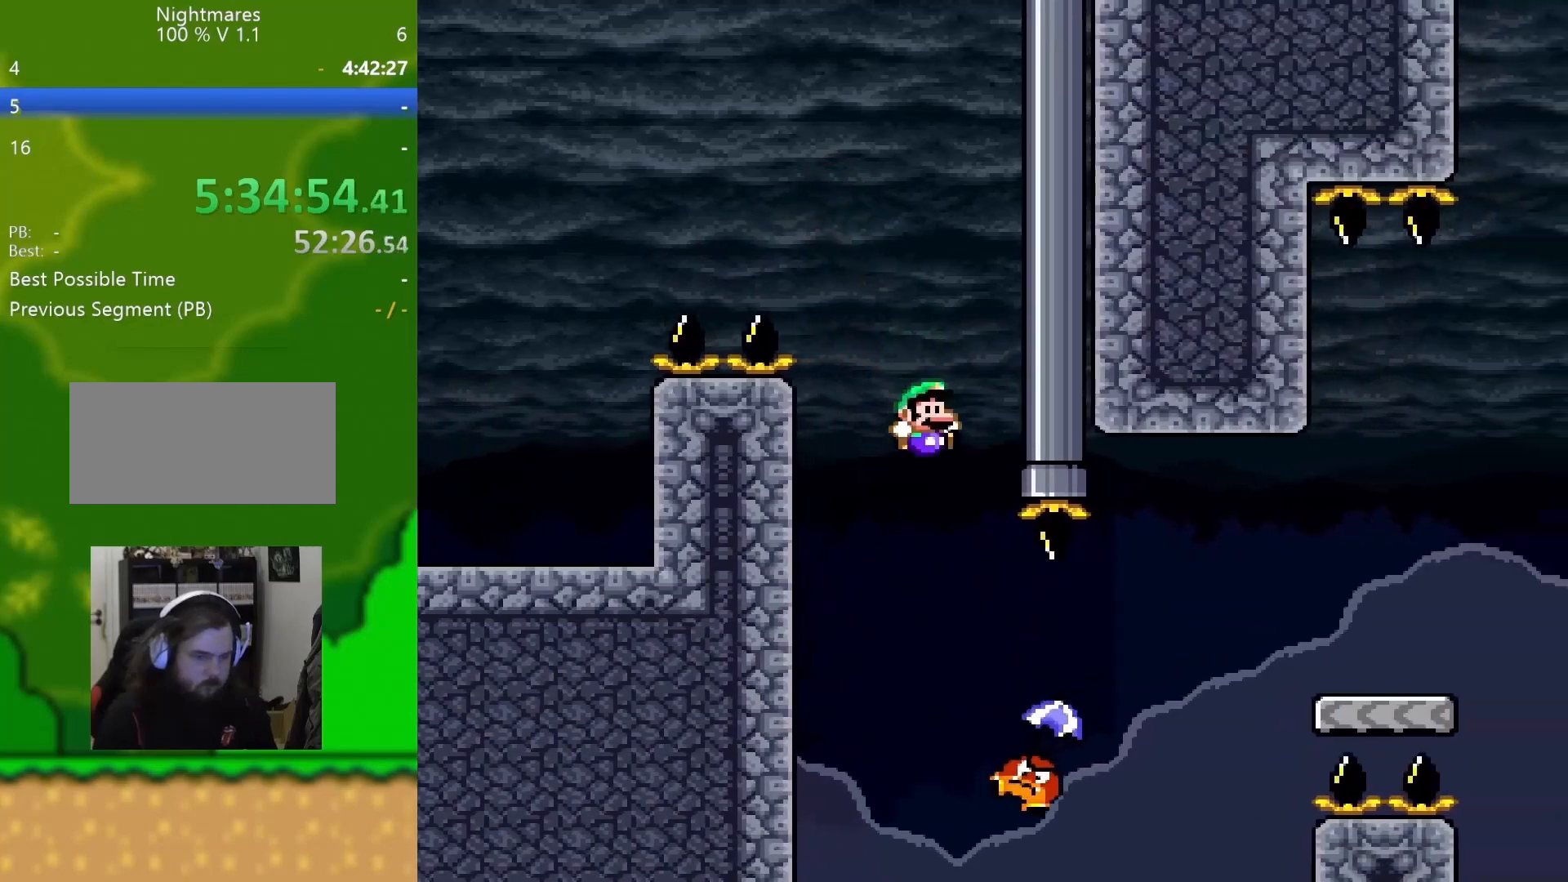
{"buttons": ["B", "Y", "DPAD_RIGHT"], "events": [[300, "B", "down"]]}